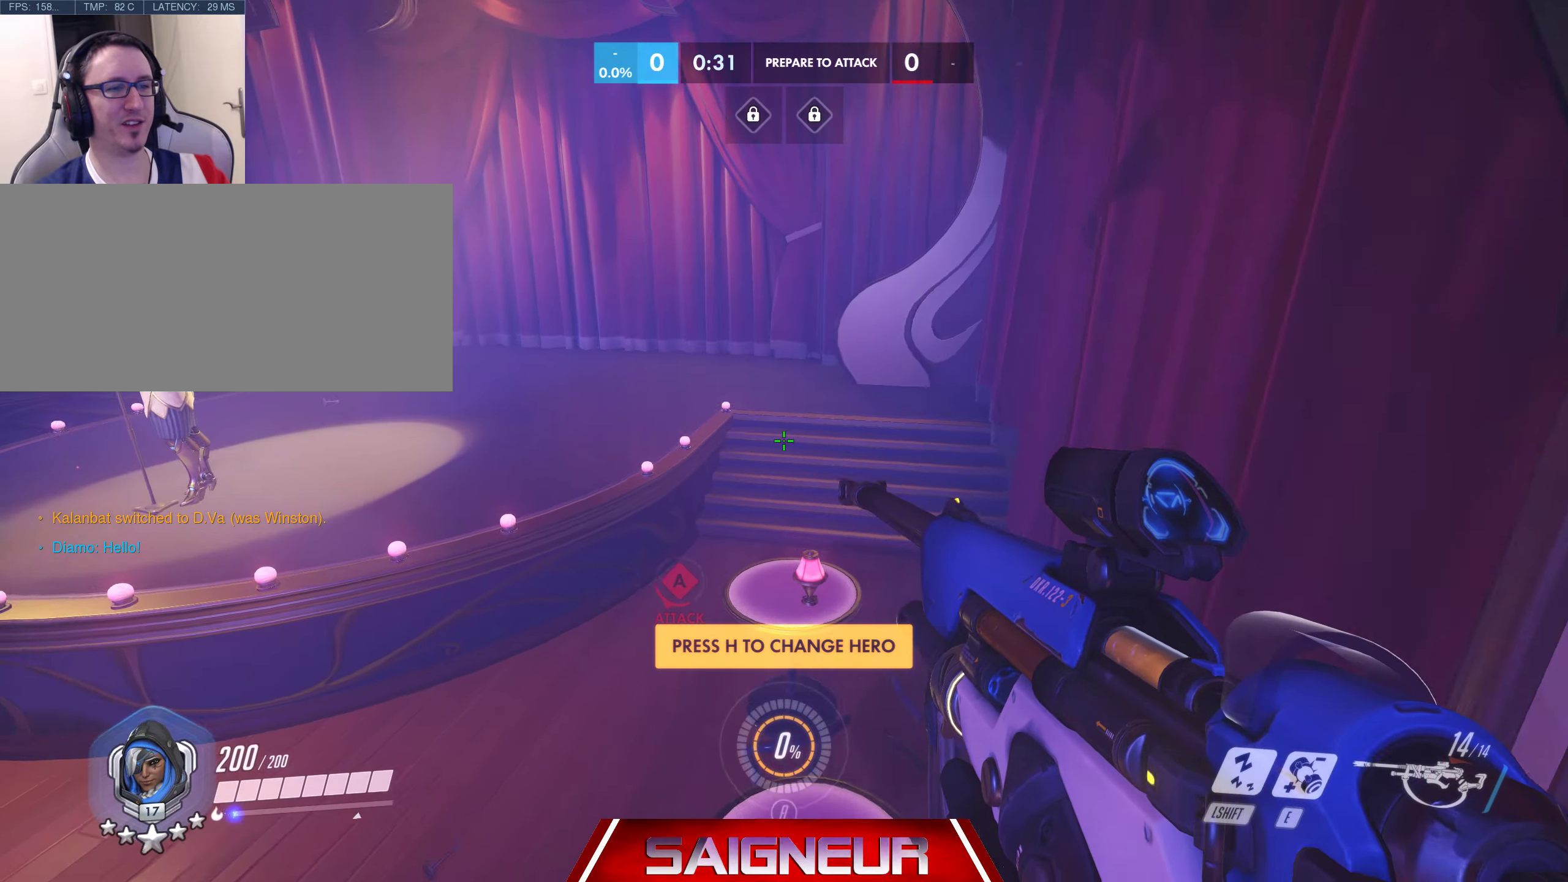
Gameplay with keyboard and mouse; each line is a JSON object with the keys and mouse buttons held at the frame after it. "events" lists presses ("down") and releases ("up") of "a", "ctrl", "d", "e", "f", "q", "r", "s", "shift", "space", "tab", "w", "mouse_left", "mouse_wheel", "mouse_right", "mouse_mb4" and "mouse_mb5" between this image and that frame as [ms after this image, input, new state], when the widget could be followed in between. "mouse_left", "mouse_wheel", "mouse_right", "mouse_mb4", "mouse_mb5" = the "left", "wheel", "right", "mb4", "mb5" buttons of the "mouse" list. No other keys are recorded. "wheel" means that the mouse wheel is clicked or scrolled. Mouse movement is not recorded.
{"keys": ["space", "w"], "mouse": [], "events": [[117, "d", "up"], [434, "space", "down"]]}
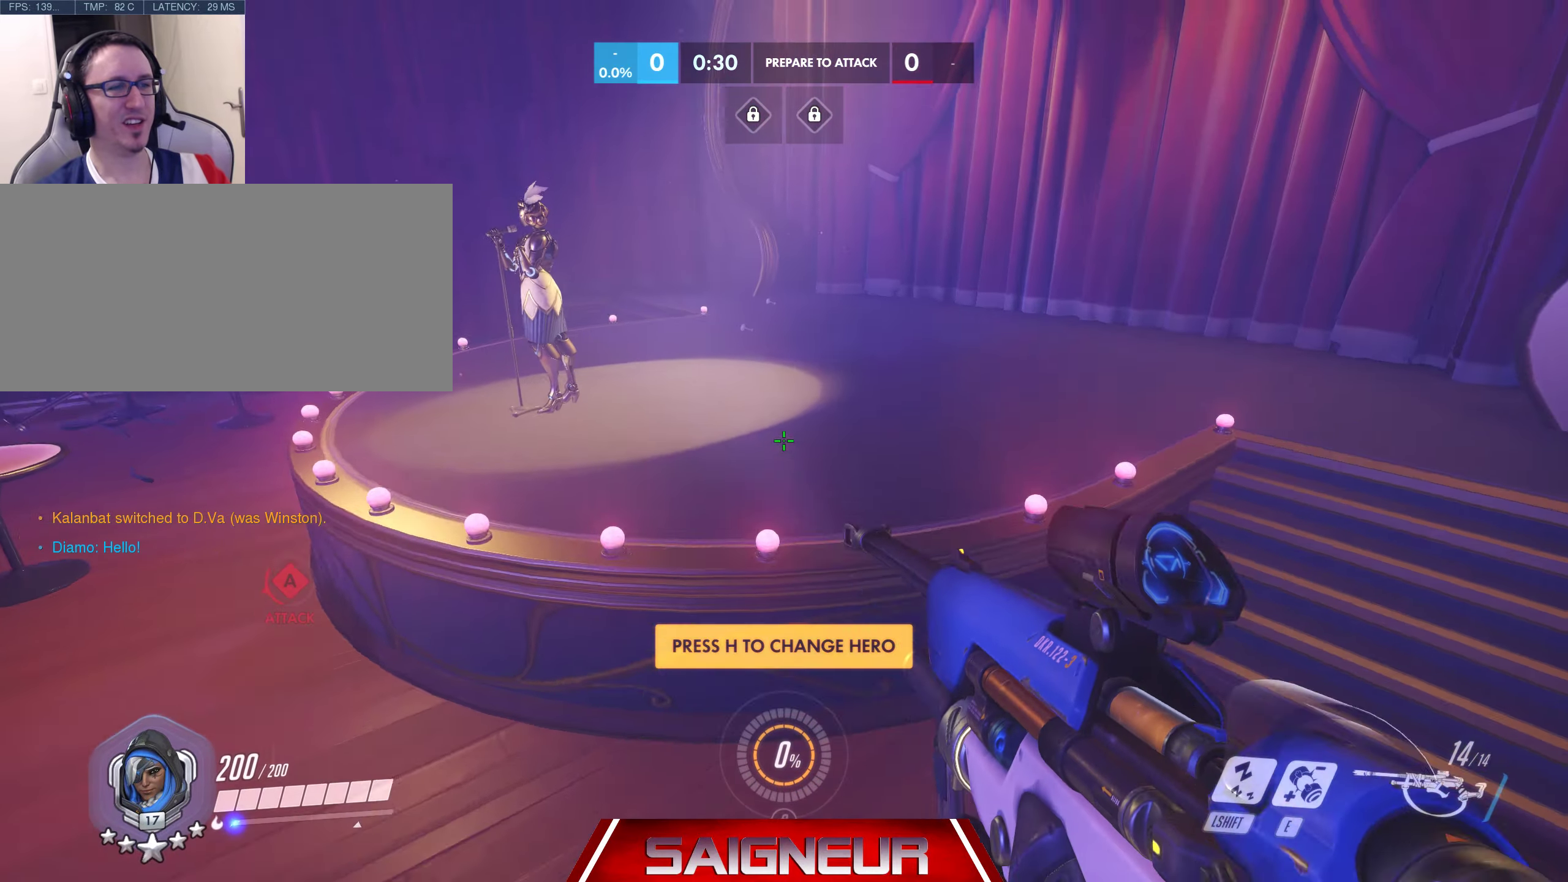
{"keys": ["d", "tab", "w"], "mouse": [], "events": [[100, "space", "up"], [167, "d", "down"], [234, "tab", "down"]]}
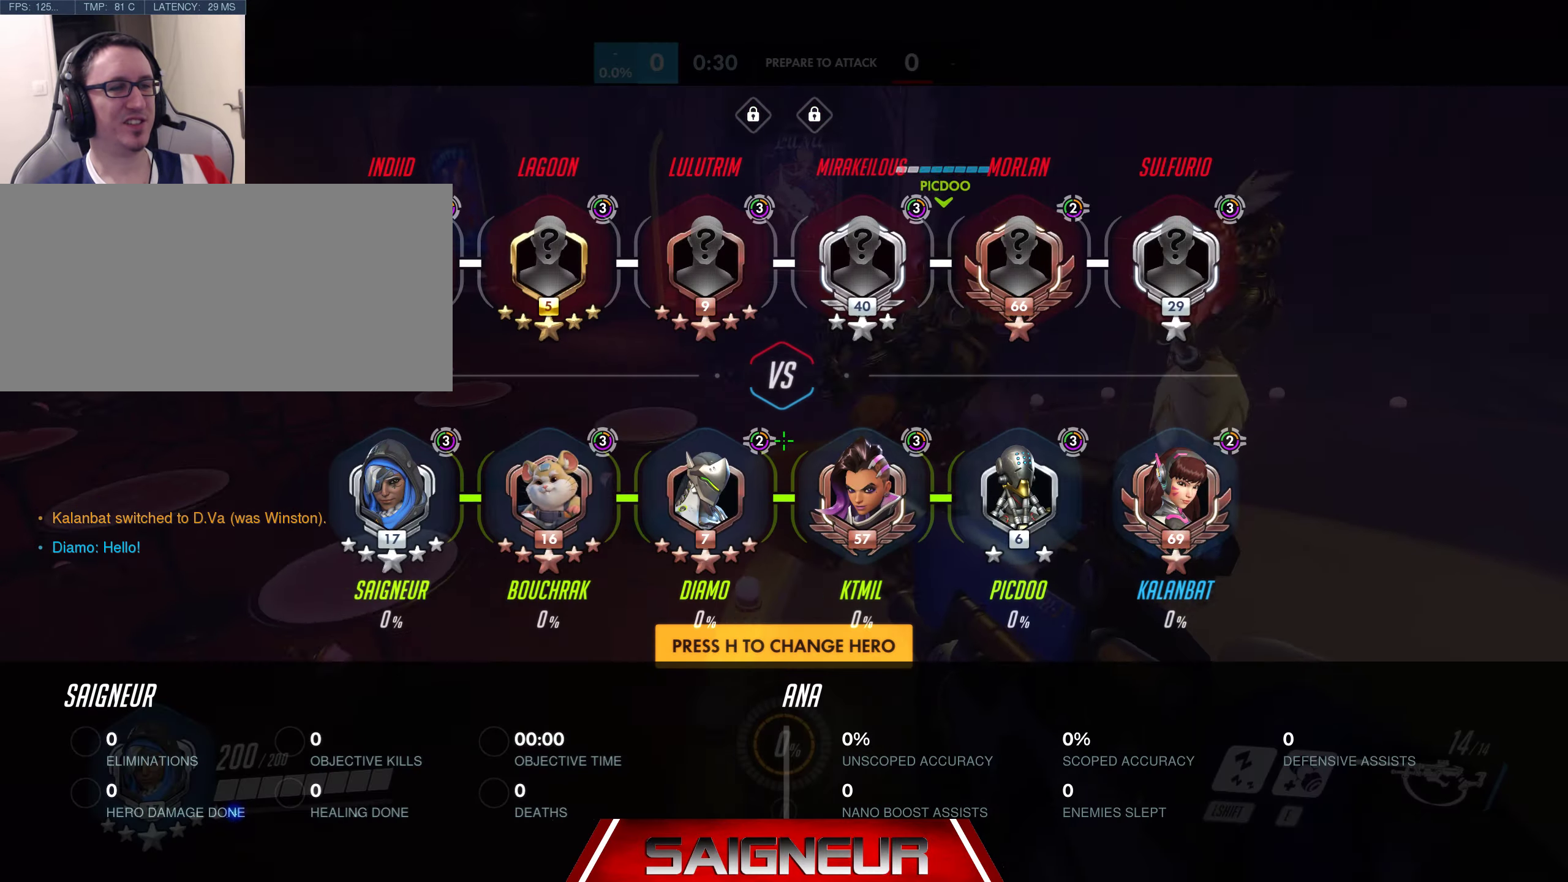
{"keys": ["w"], "mouse": [], "events": [[67, "d", "up"], [167, "tab", "up"], [267, "space", "down"], [417, "space", "up"]]}
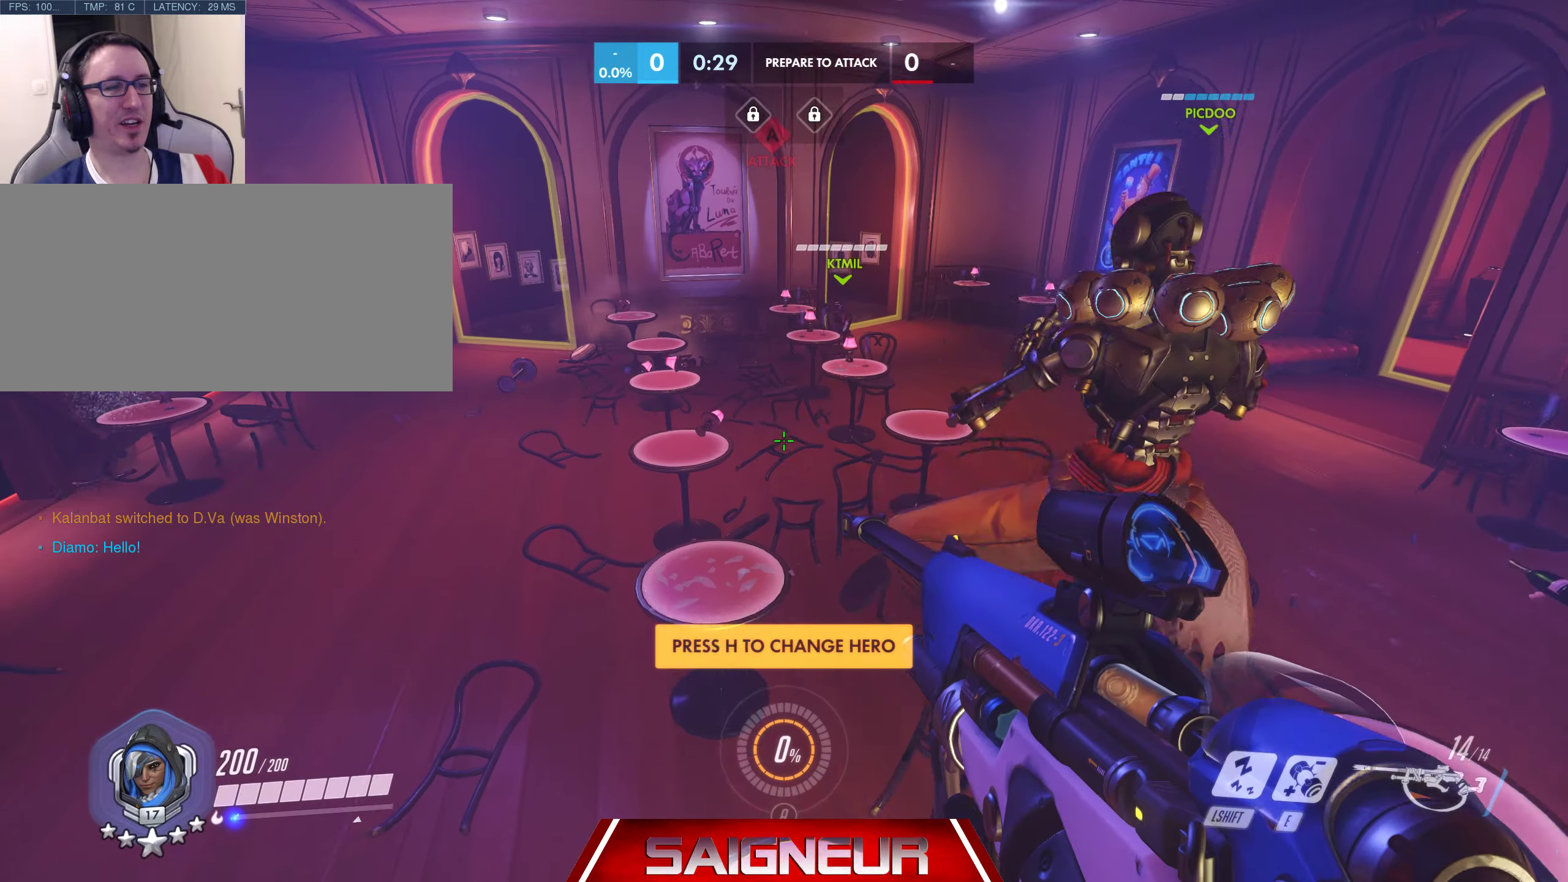
{"keys": ["w"], "mouse": [], "events": [[100, "d", "down"], [217, "d", "up"], [300, "a", "down"], [484, "a", "up"]]}
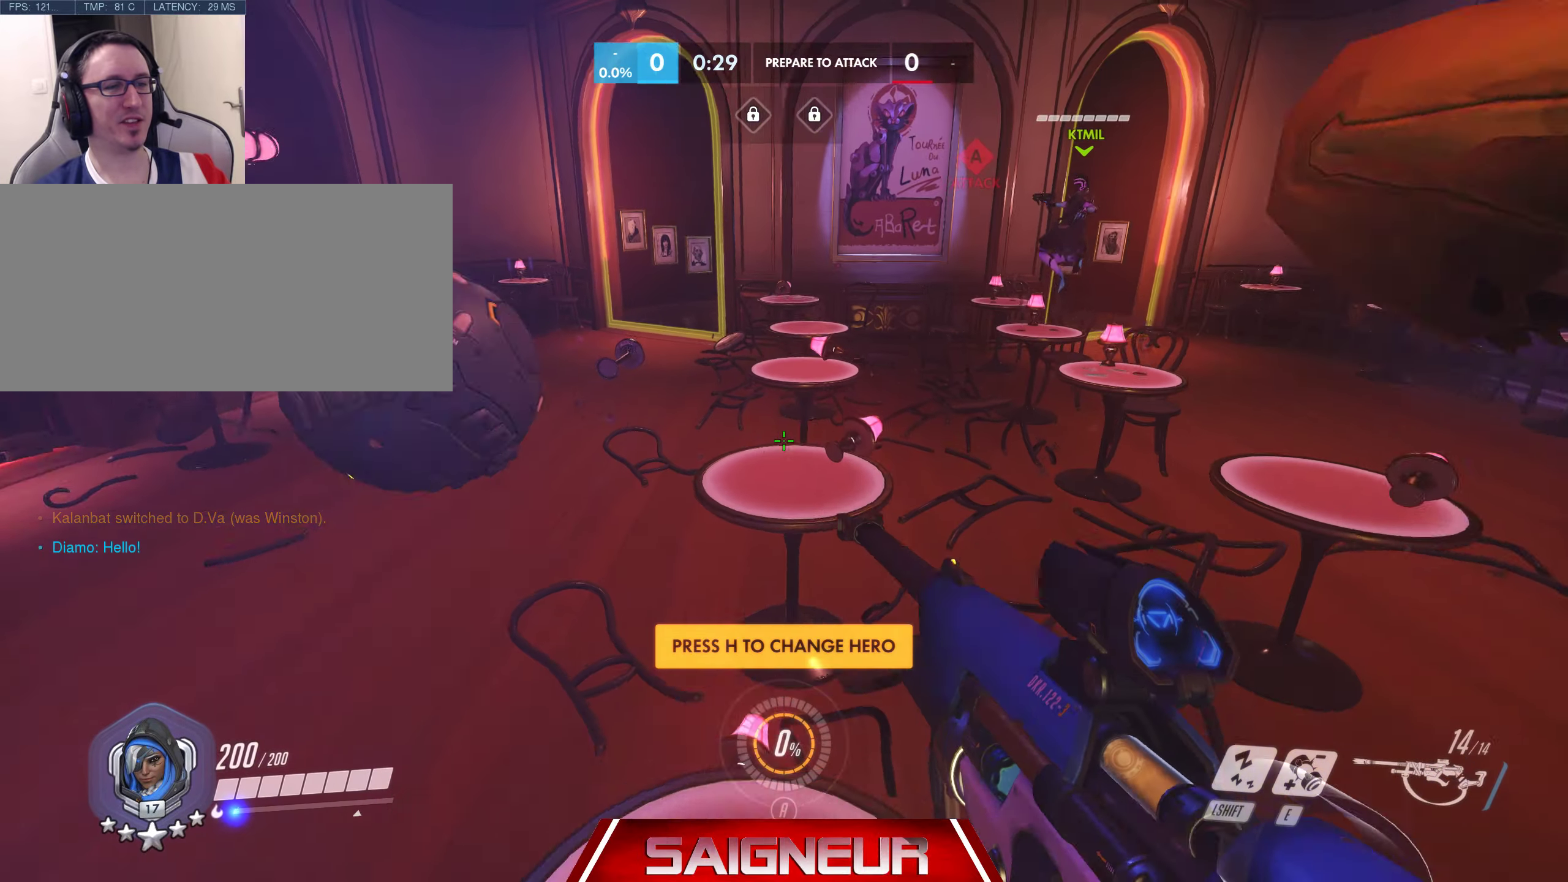
{"keys": ["w"], "mouse": [], "events": [[117, "space", "down"], [284, "space", "up"]]}
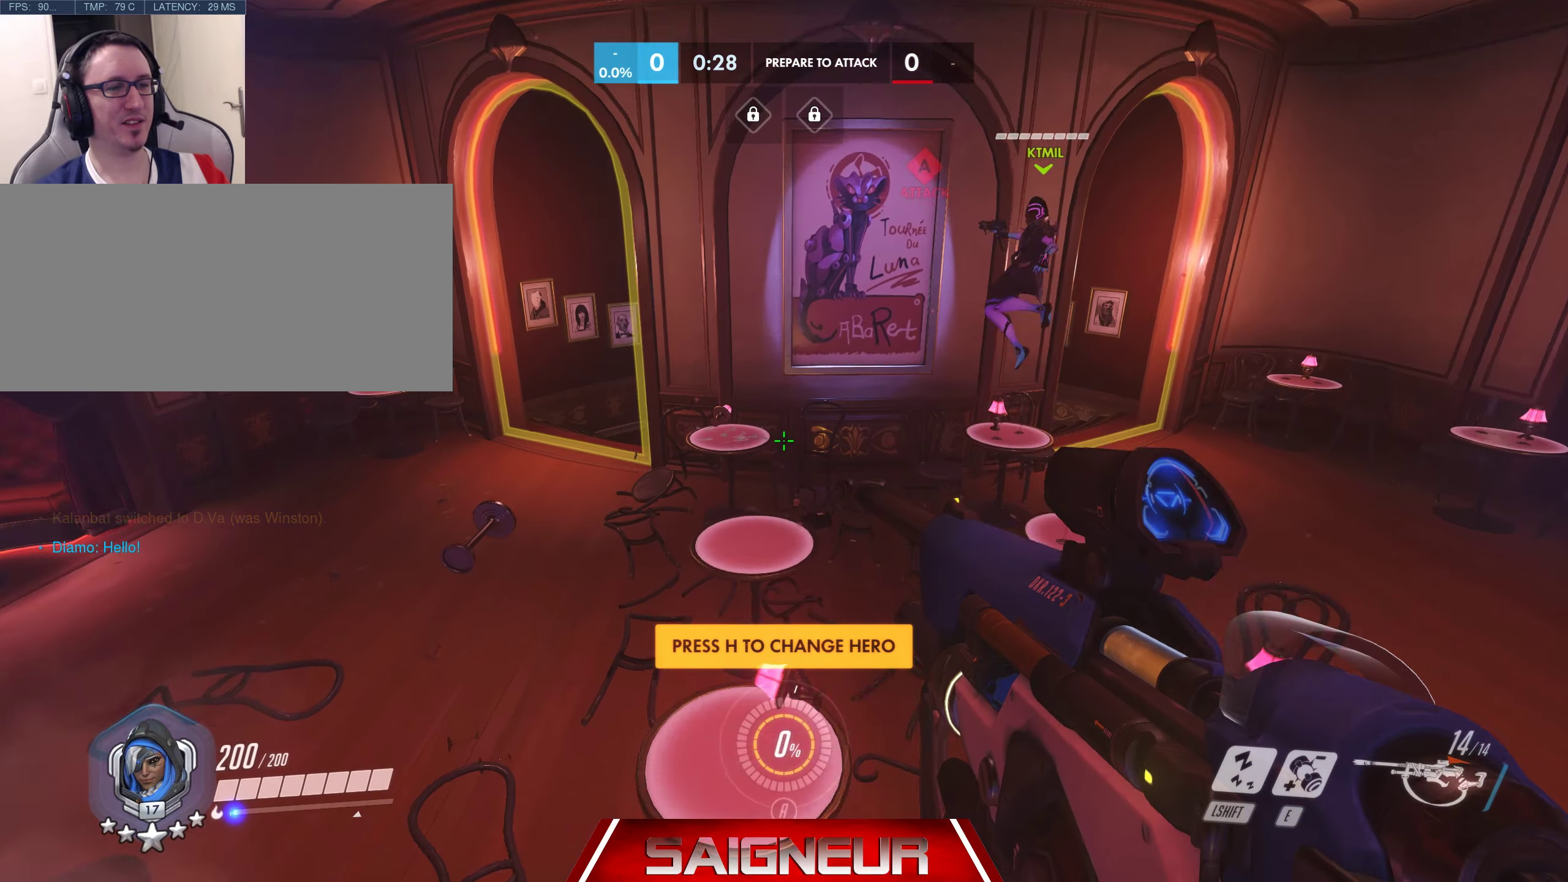
{"keys": ["space", "w"], "mouse": [], "events": [[350, "space", "down"]]}
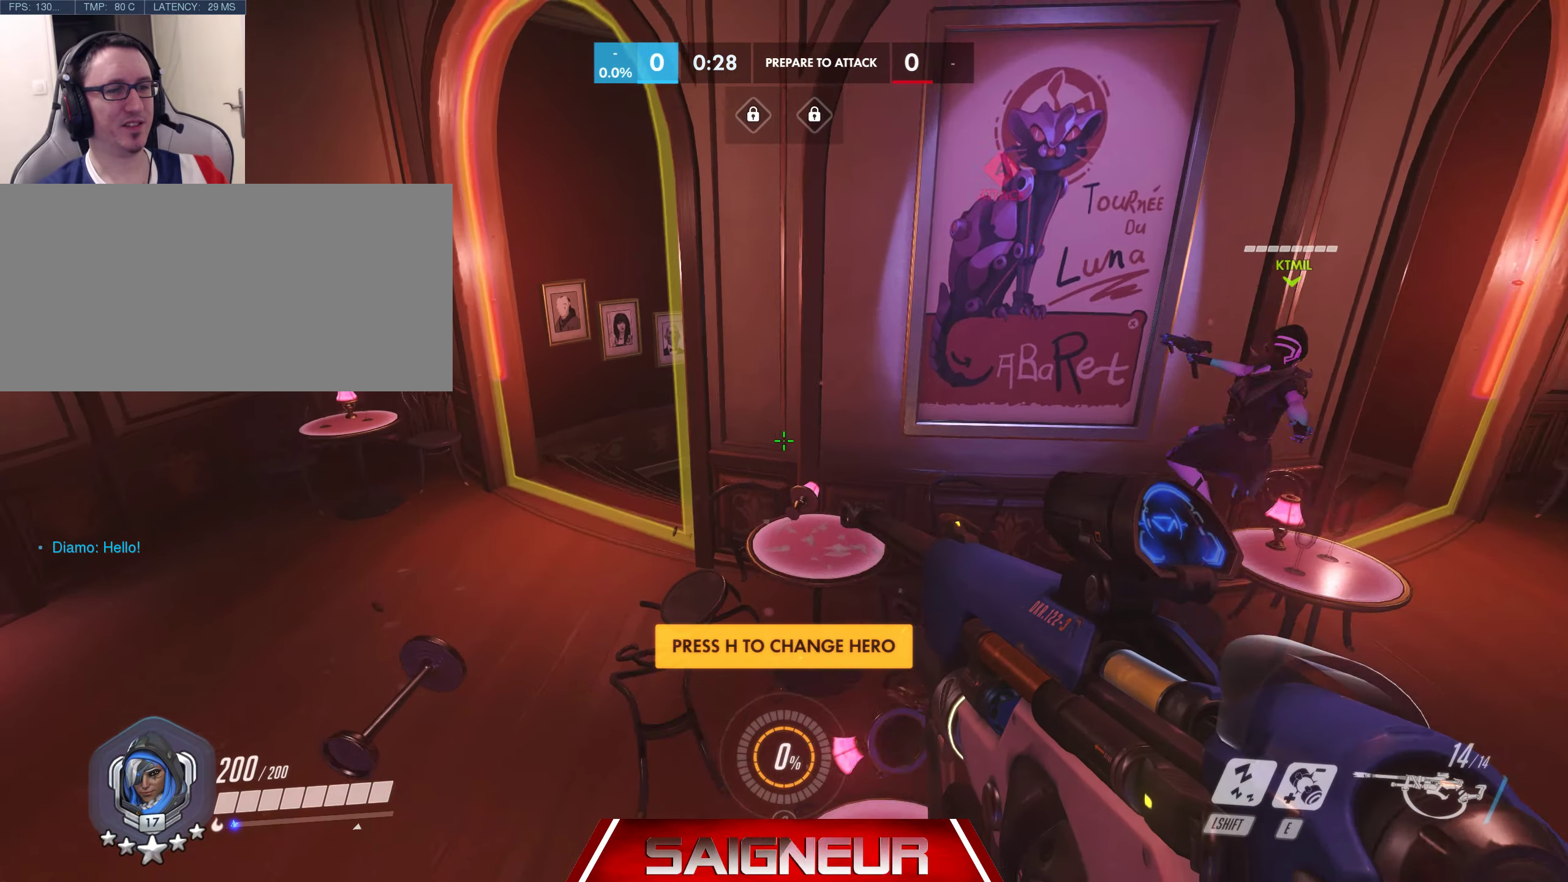
{"keys": [], "mouse": [], "events": [[34, "d", "down"], [84, "space", "up"], [417, "w", "up"], [484, "d", "up"]]}
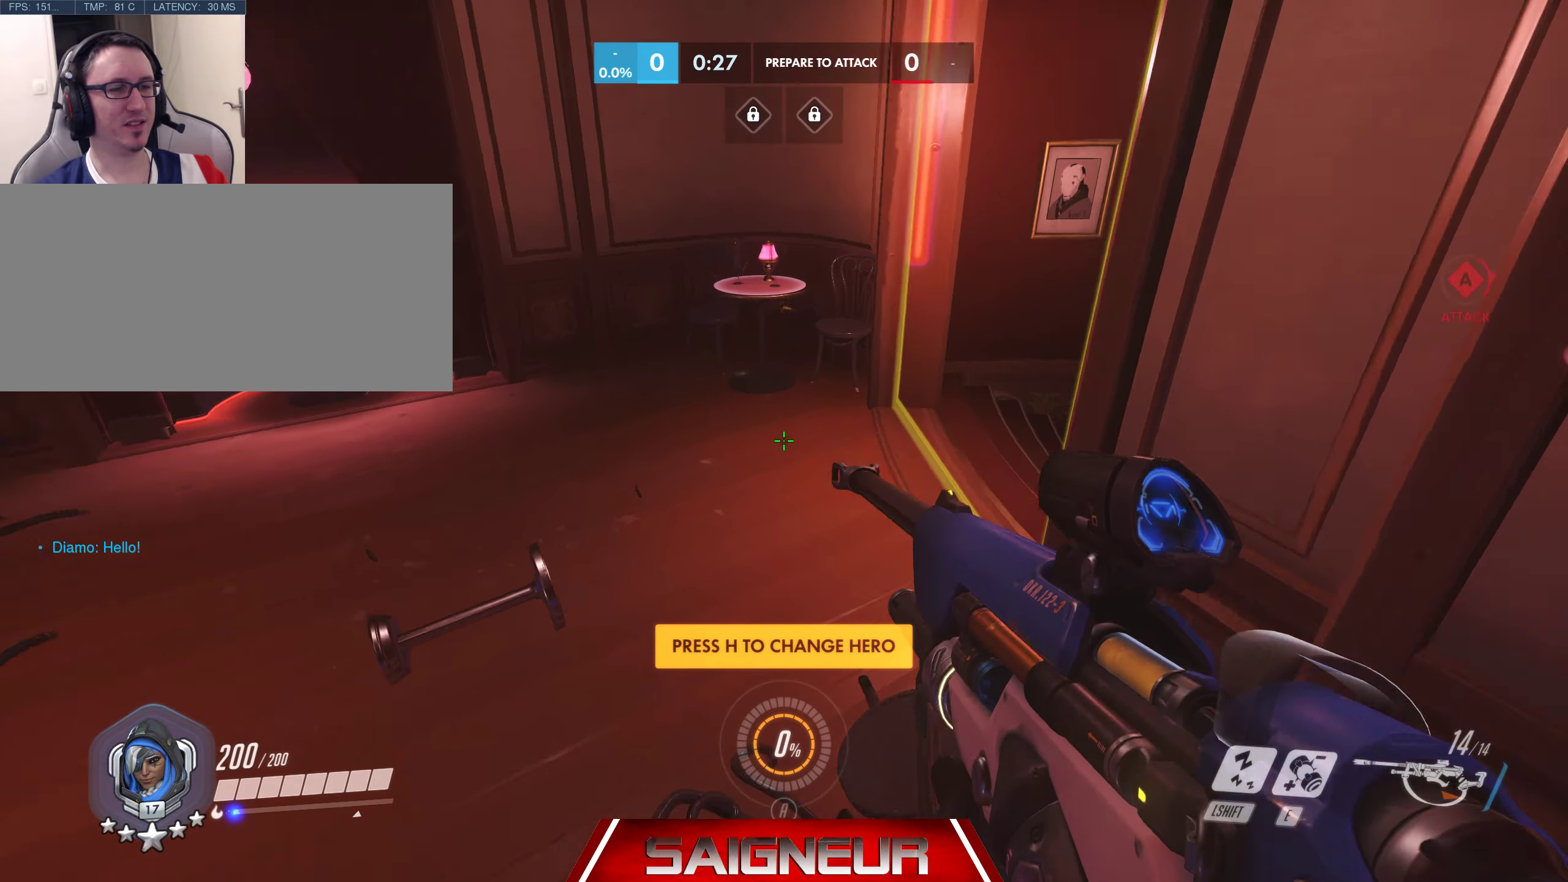
{"keys": ["w"], "mouse": [], "events": [[100, "a", "down"], [167, "space", "down"], [233, "w", "down"], [383, "space", "up"], [466, "a", "up"]]}
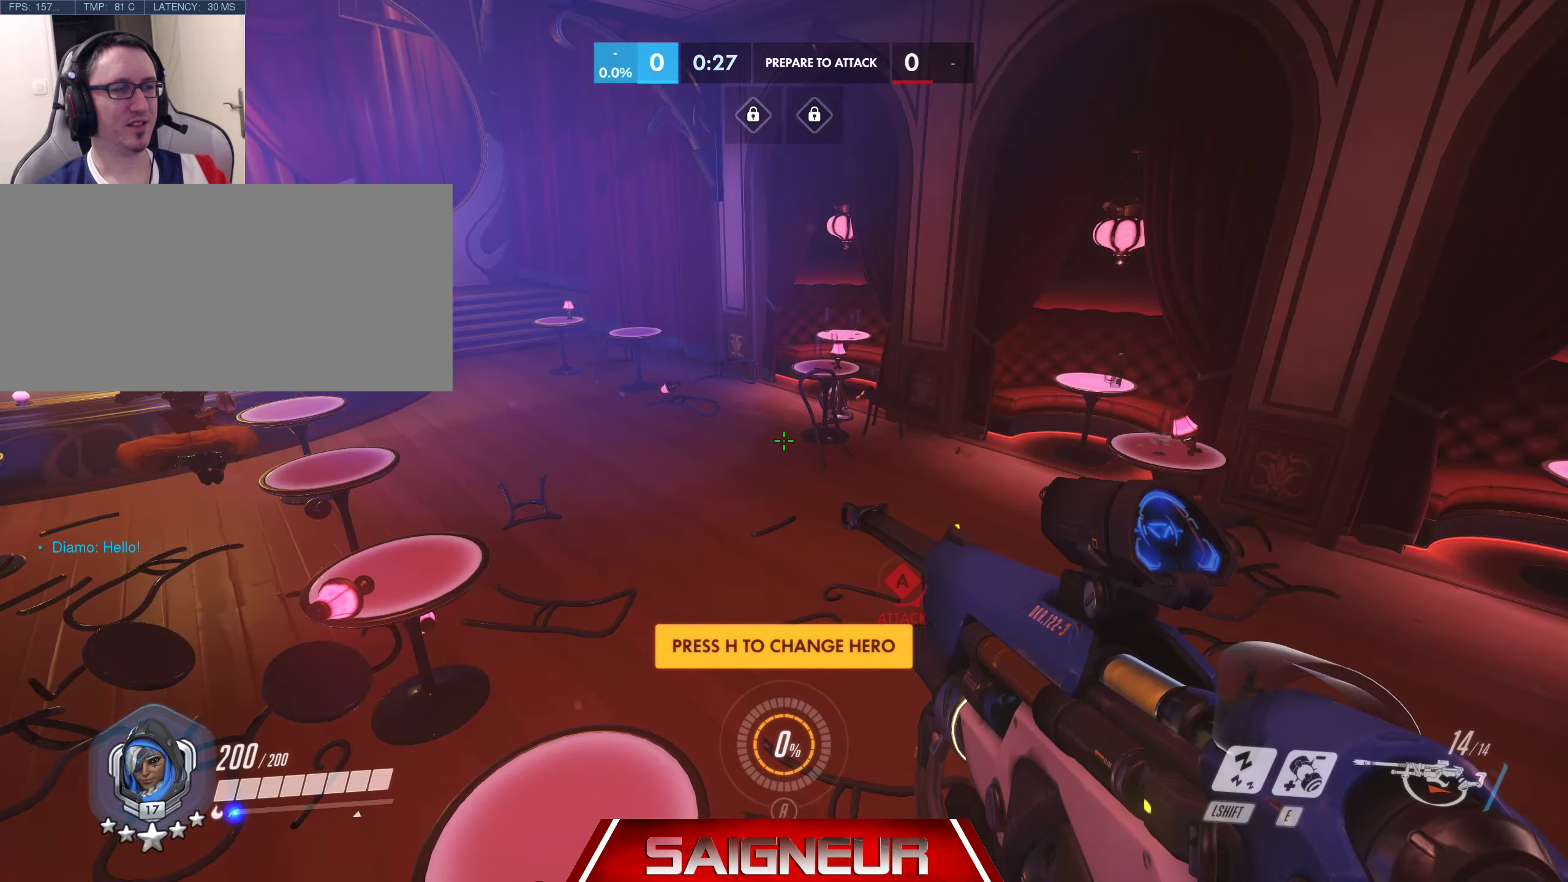
{"keys": ["w"], "mouse": [], "events": [[166, "a", "down"], [416, "a", "up"]]}
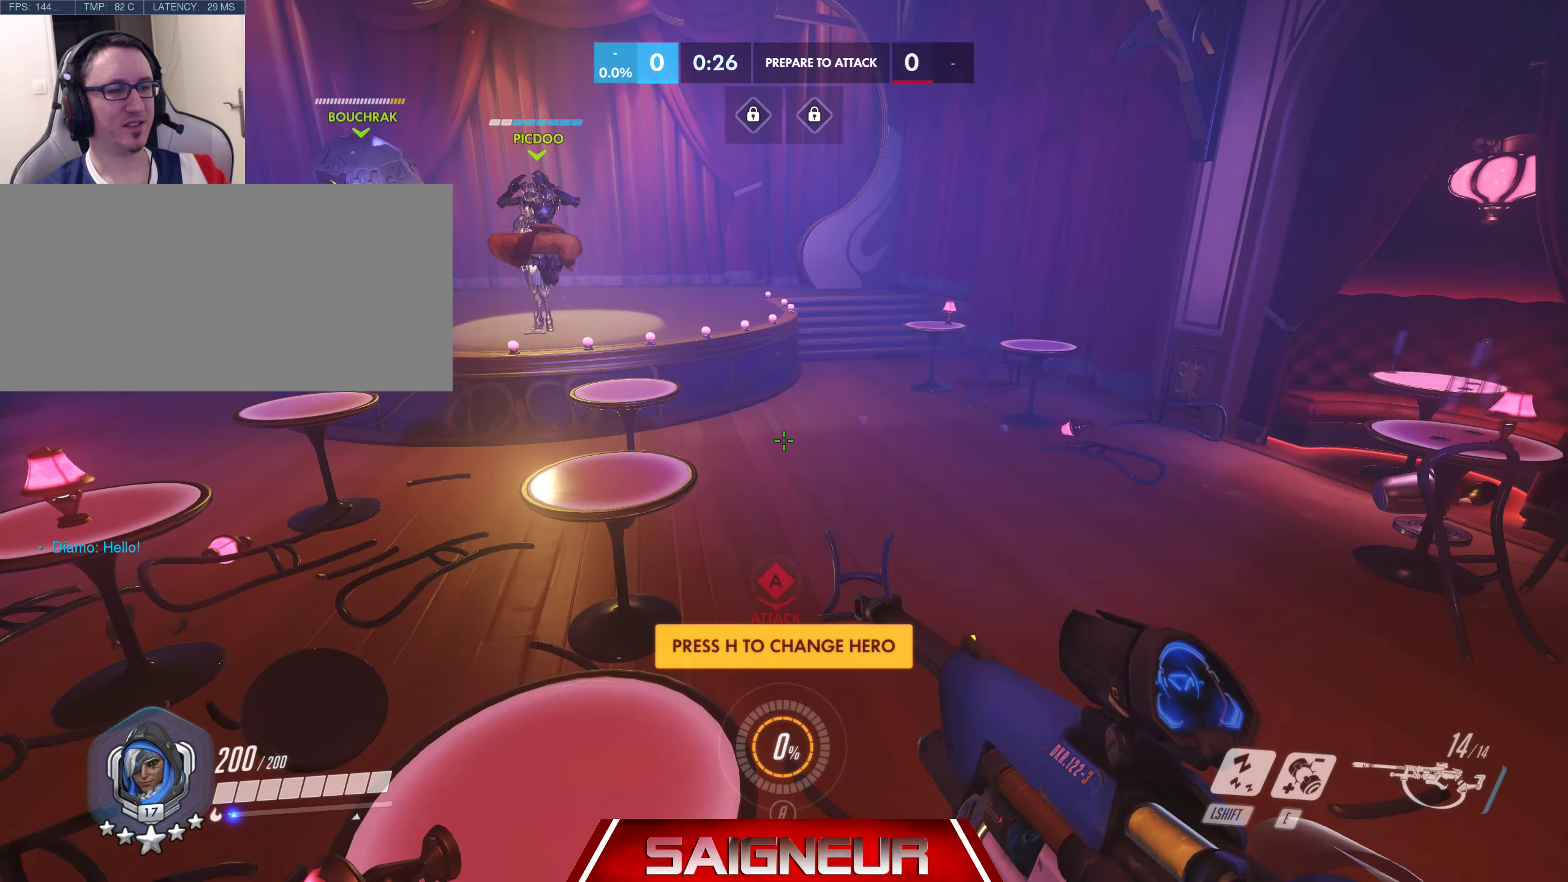
{"keys": ["a", "w"], "mouse": [], "events": [[33, "space", "down"], [50, "a", "down"], [266, "a", "up"], [266, "space", "up"], [416, "a", "down"]]}
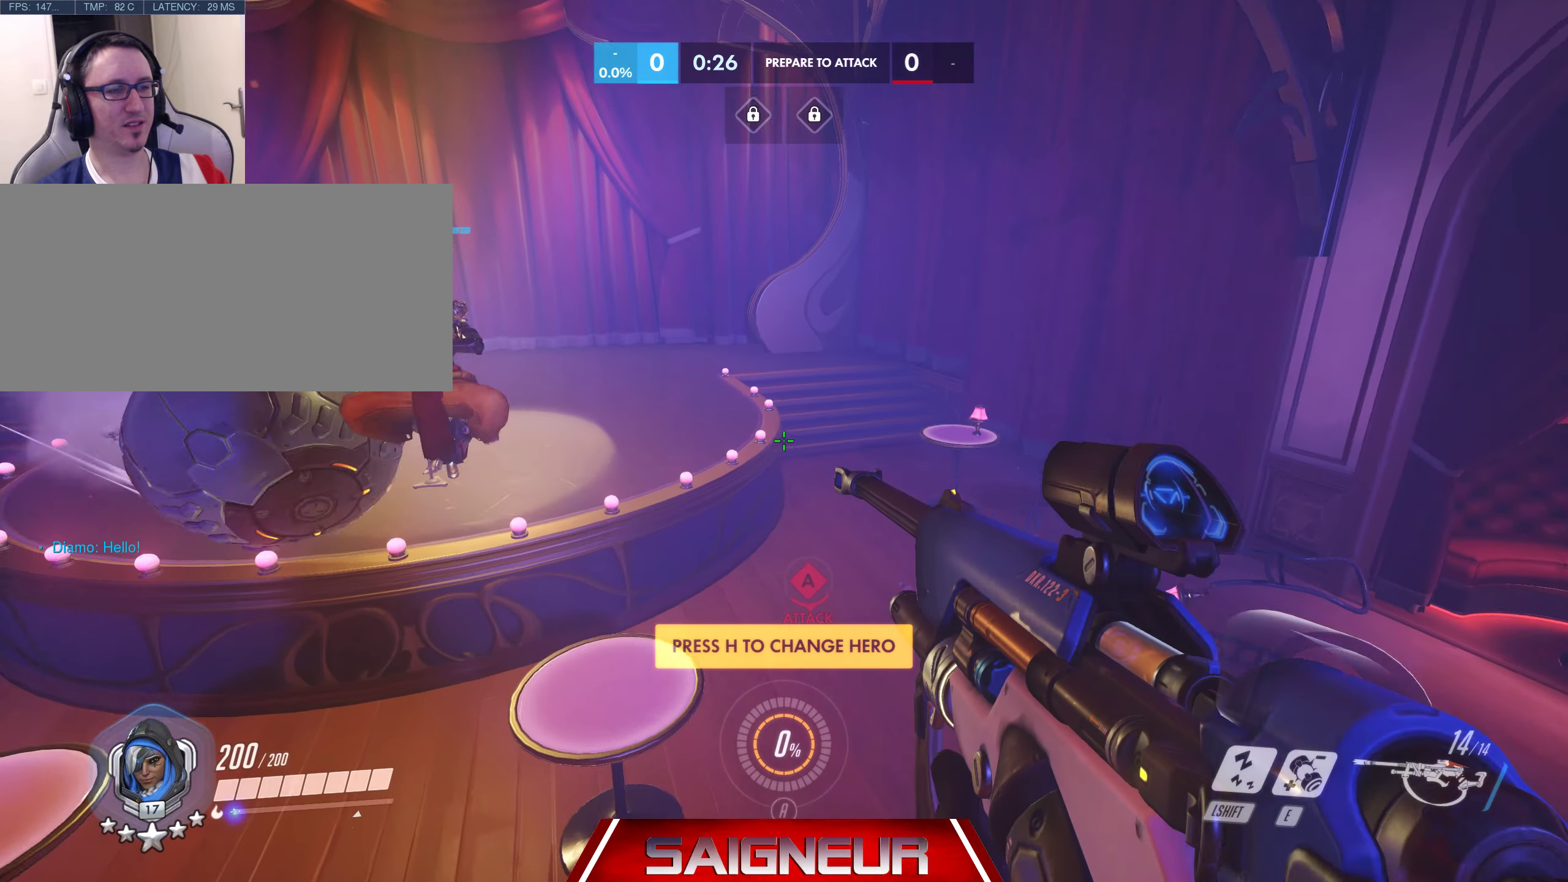
{"keys": ["space", "w"], "mouse": [], "events": [[116, "a", "up"], [333, "a", "down"], [483, "a", "up"], [483, "space", "down"]]}
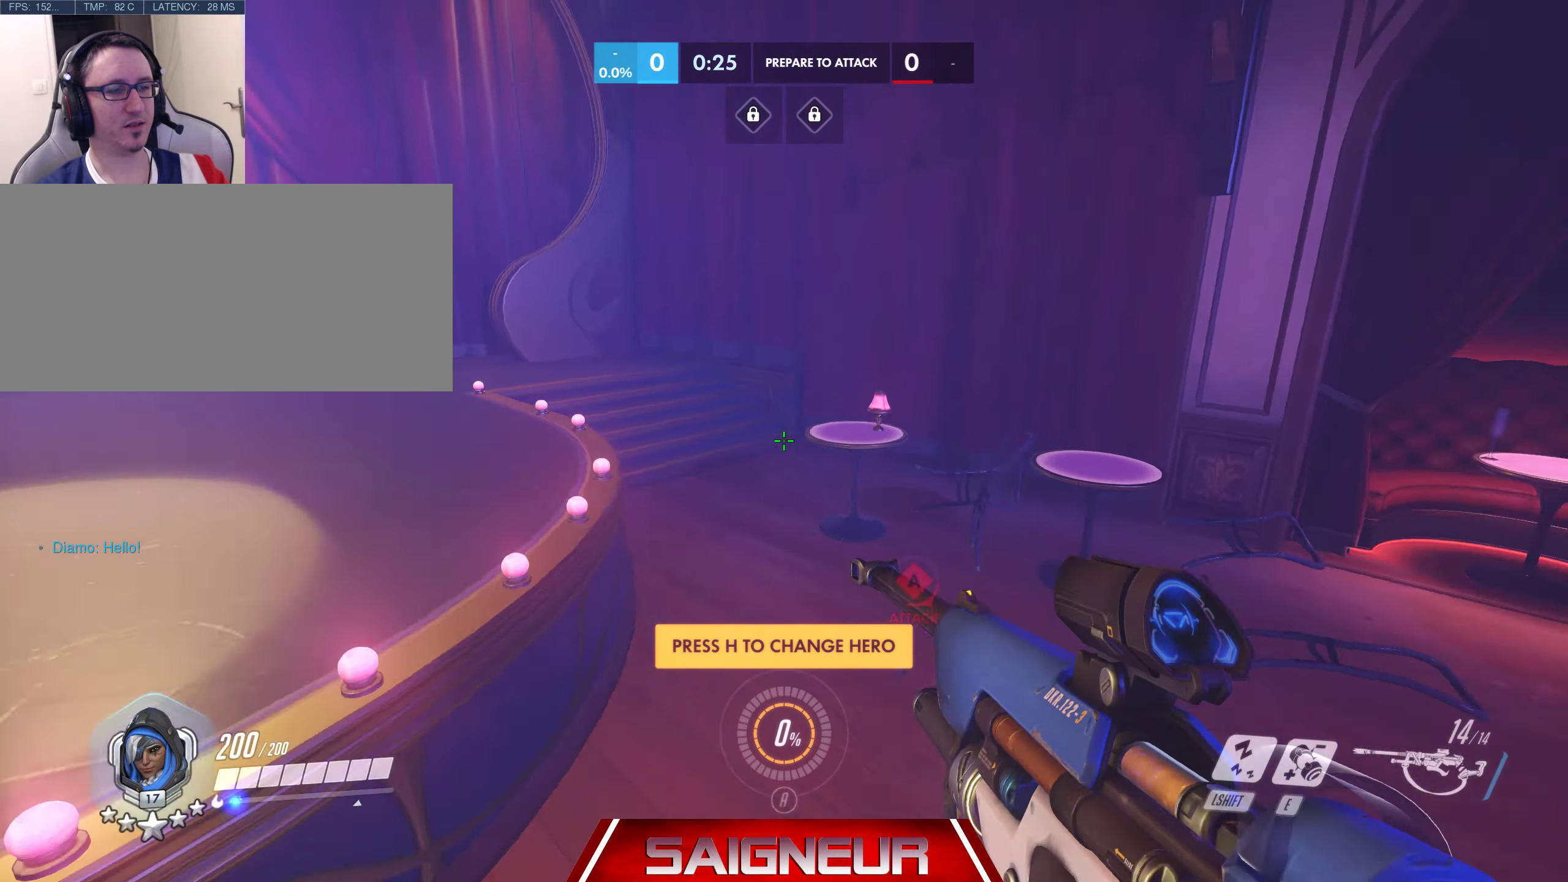
{"keys": ["d", "w"], "mouse": [], "events": [[216, "space", "up"], [250, "d", "down"]]}
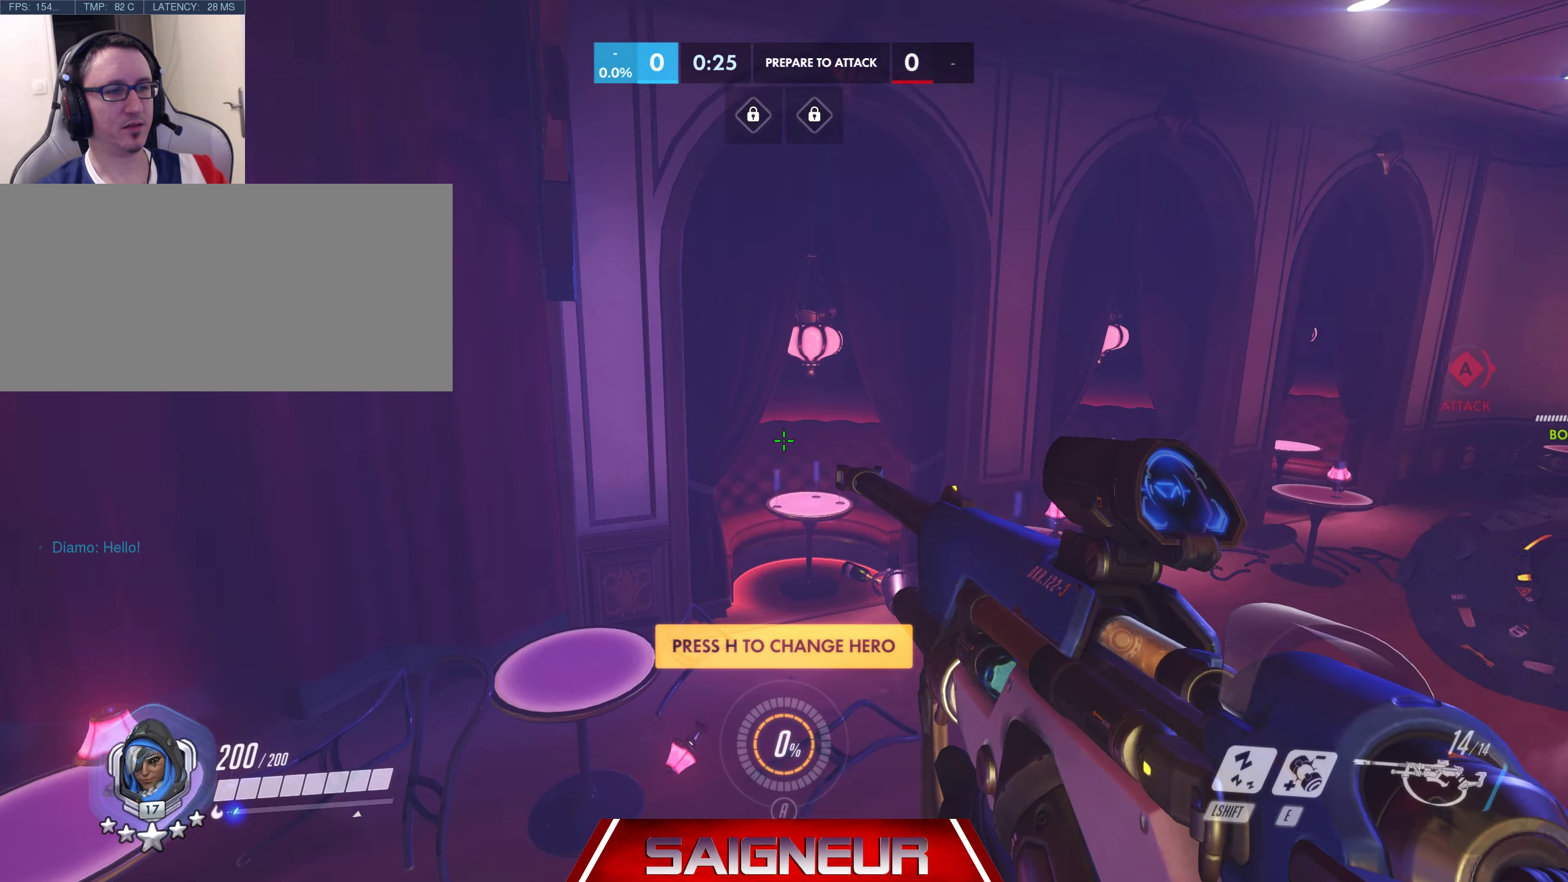
{"keys": ["d", "space", "w"], "mouse": [], "events": [[50, "d", "up"], [400, "d", "down"], [400, "space", "down"]]}
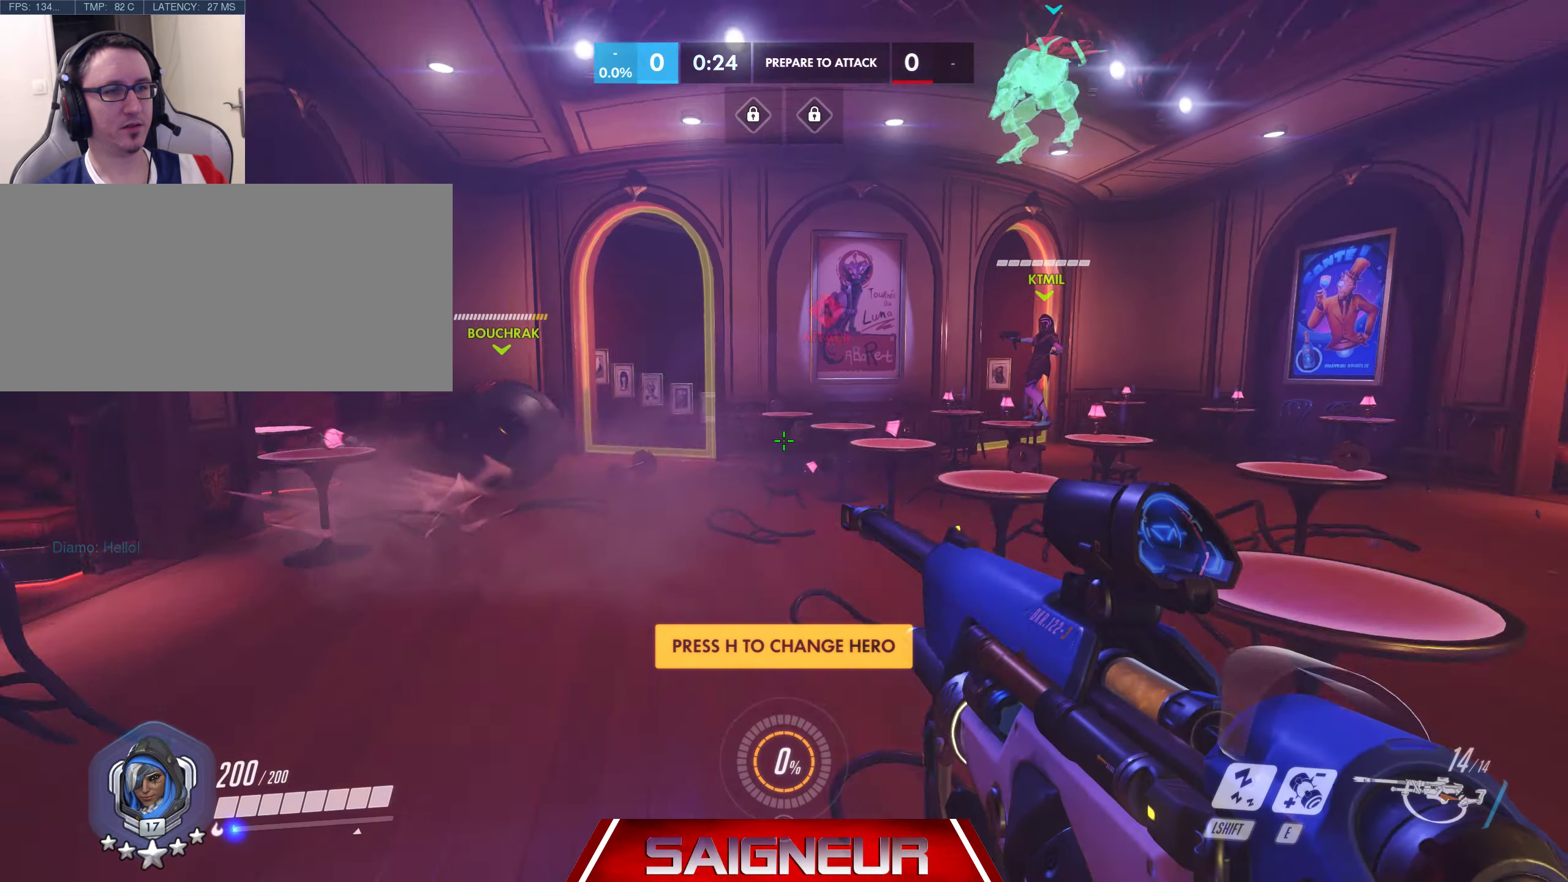
{"keys": ["space", "w"], "mouse": [], "events": [[150, "w", "up"], [166, "w", "down"], [200, "space", "up"], [250, "d", "up"], [450, "space", "down"]]}
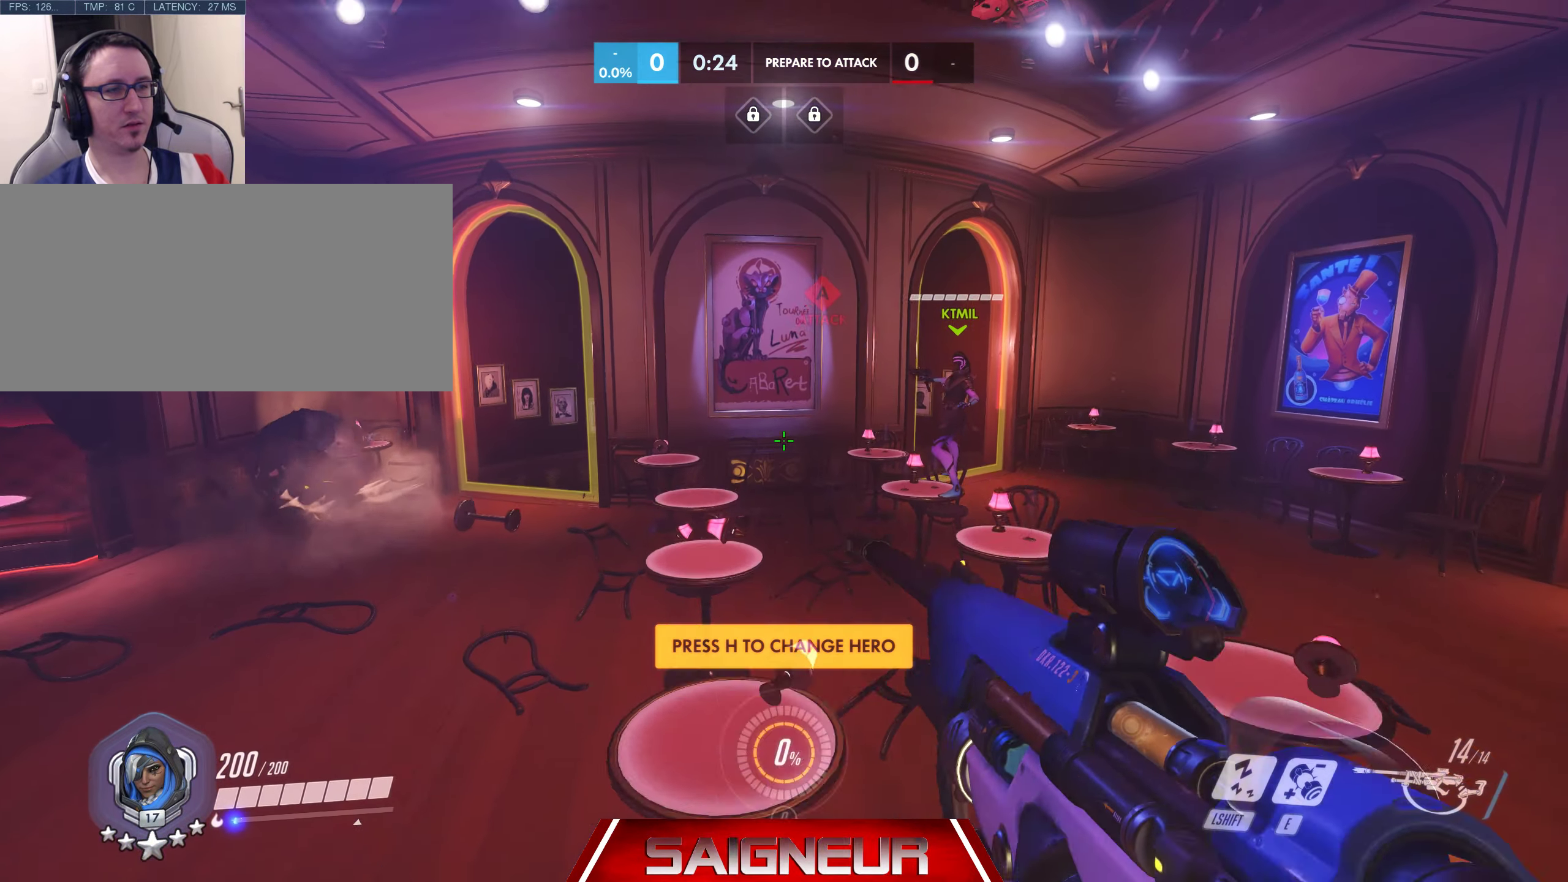
{"keys": ["w"], "mouse": [], "events": [[66, "a", "down"], [150, "space", "up"], [216, "a", "up"]]}
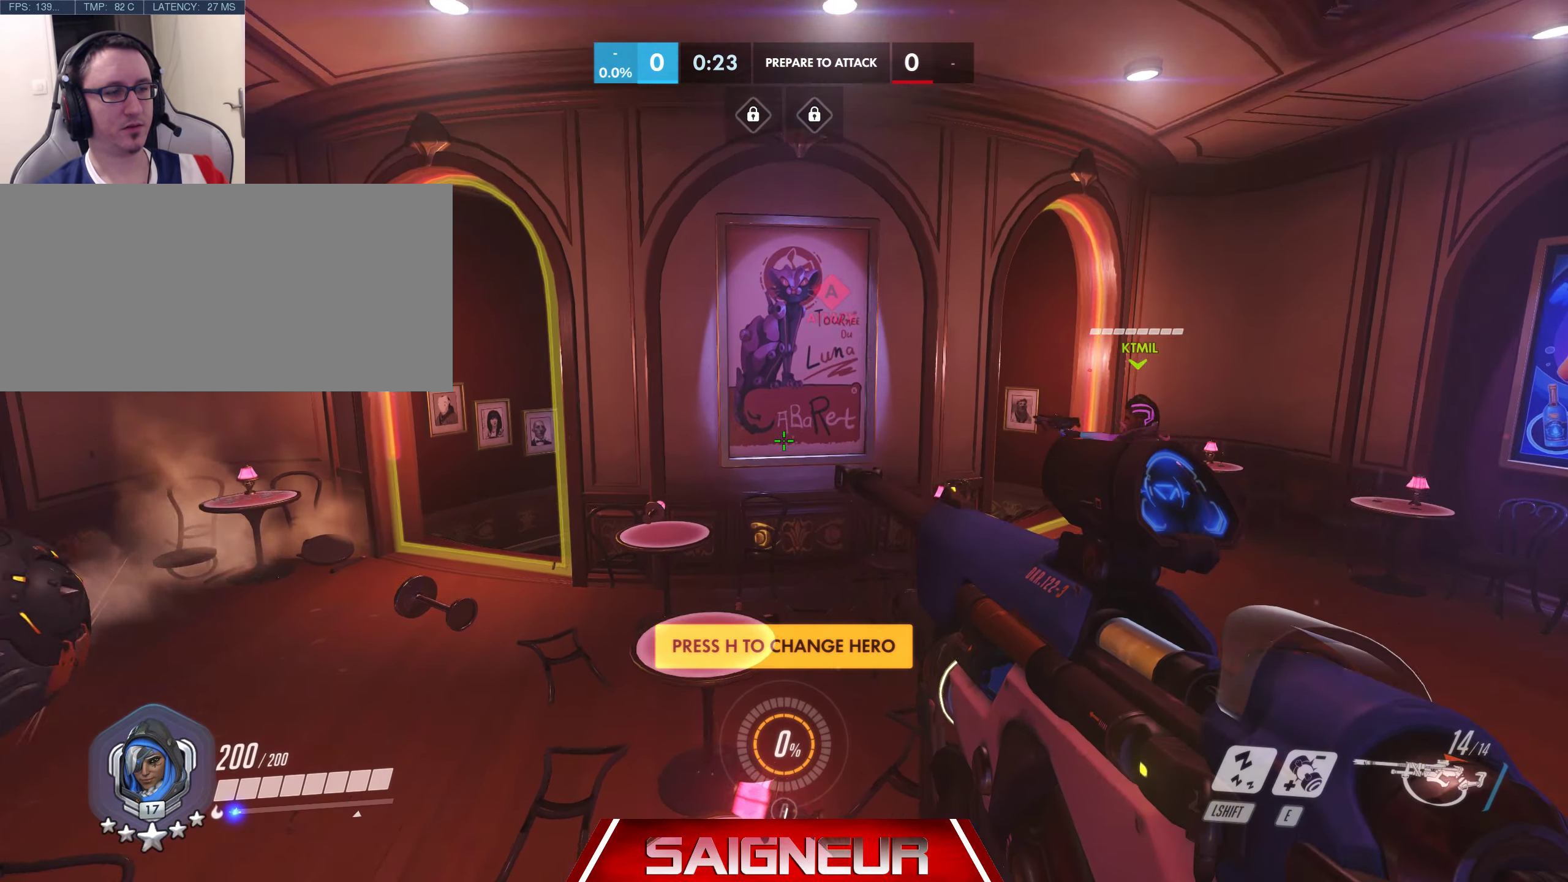
{"keys": ["w"], "mouse": [], "events": [[233, "space", "down"], [400, "space", "up"]]}
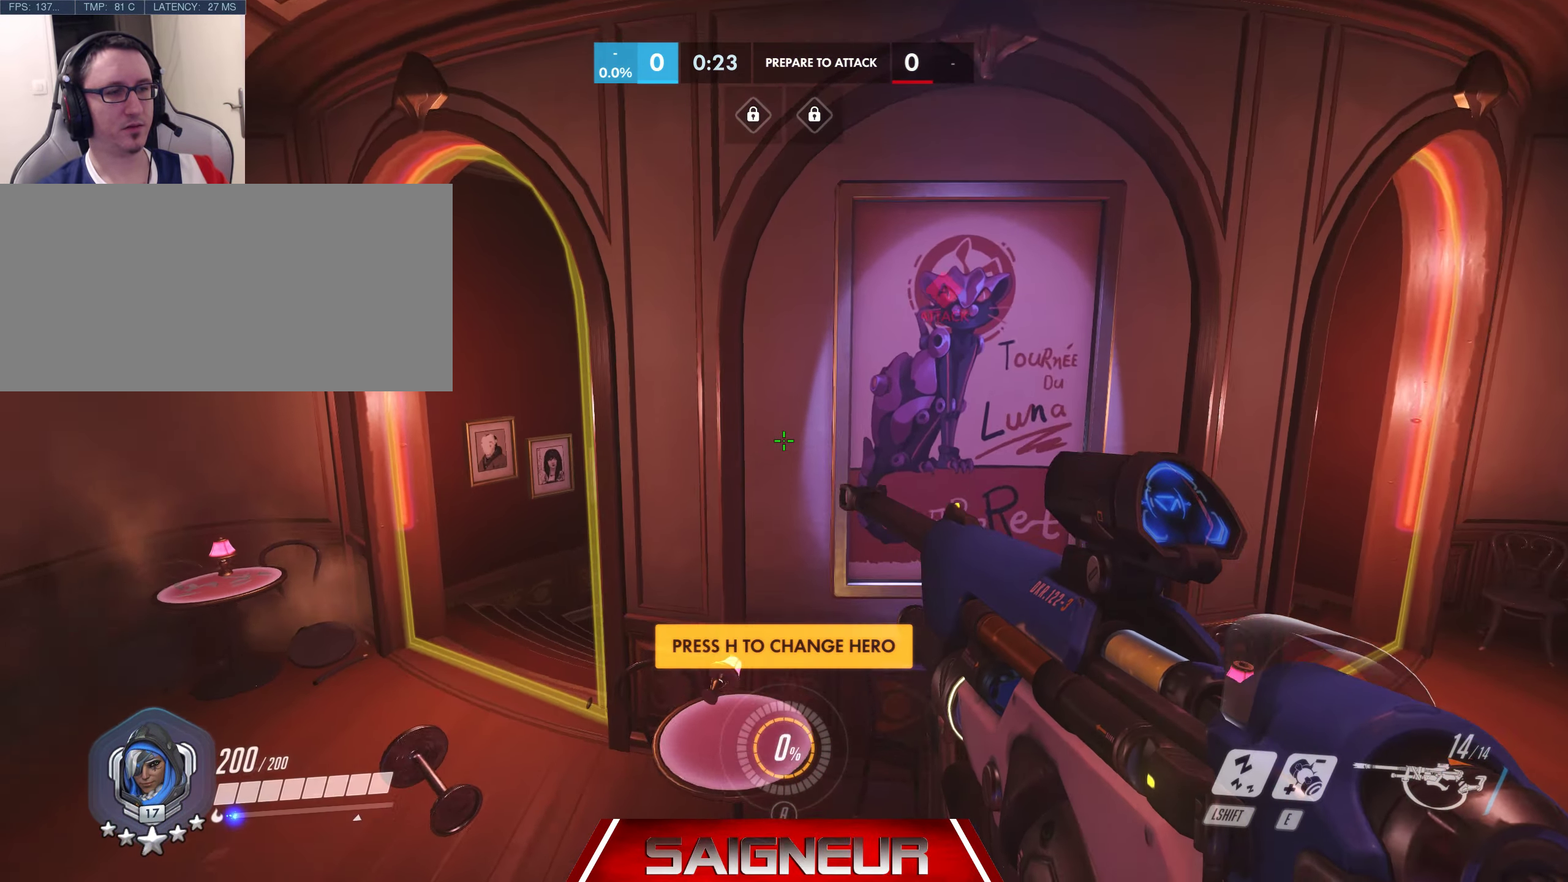
{"keys": ["a", "w"], "mouse": [], "events": [[266, "d", "down"], [416, "d", "up"], [466, "a", "down"]]}
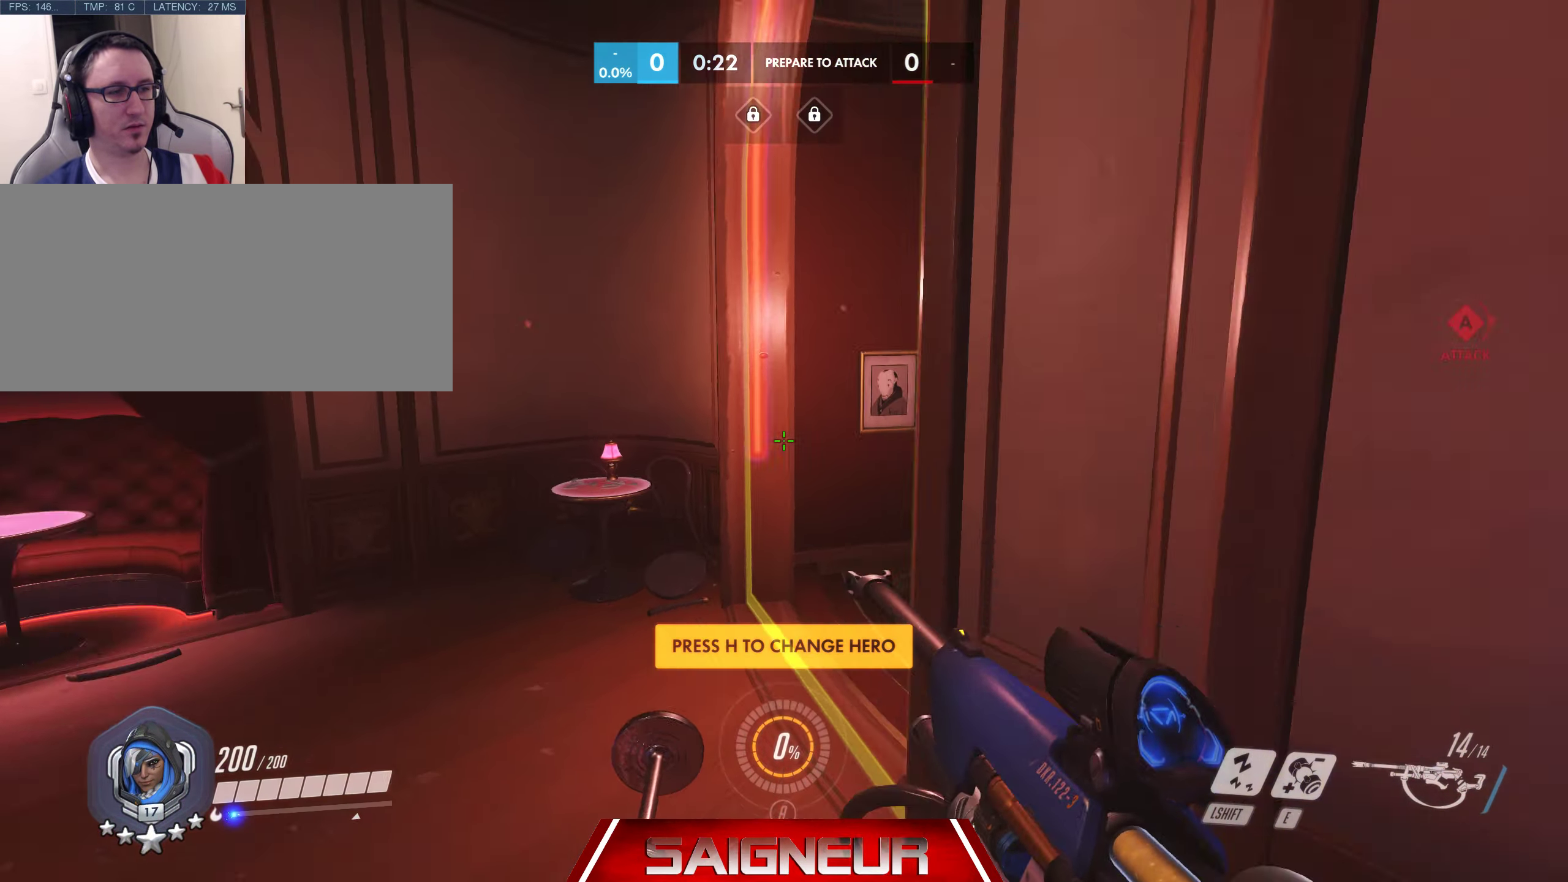
{"keys": ["d", "w"], "mouse": [], "events": [[33, "space", "down"], [33, "w", "up"], [183, "space", "up"], [417, "d", "down"], [433, "a", "up"], [500, "w", "down"]]}
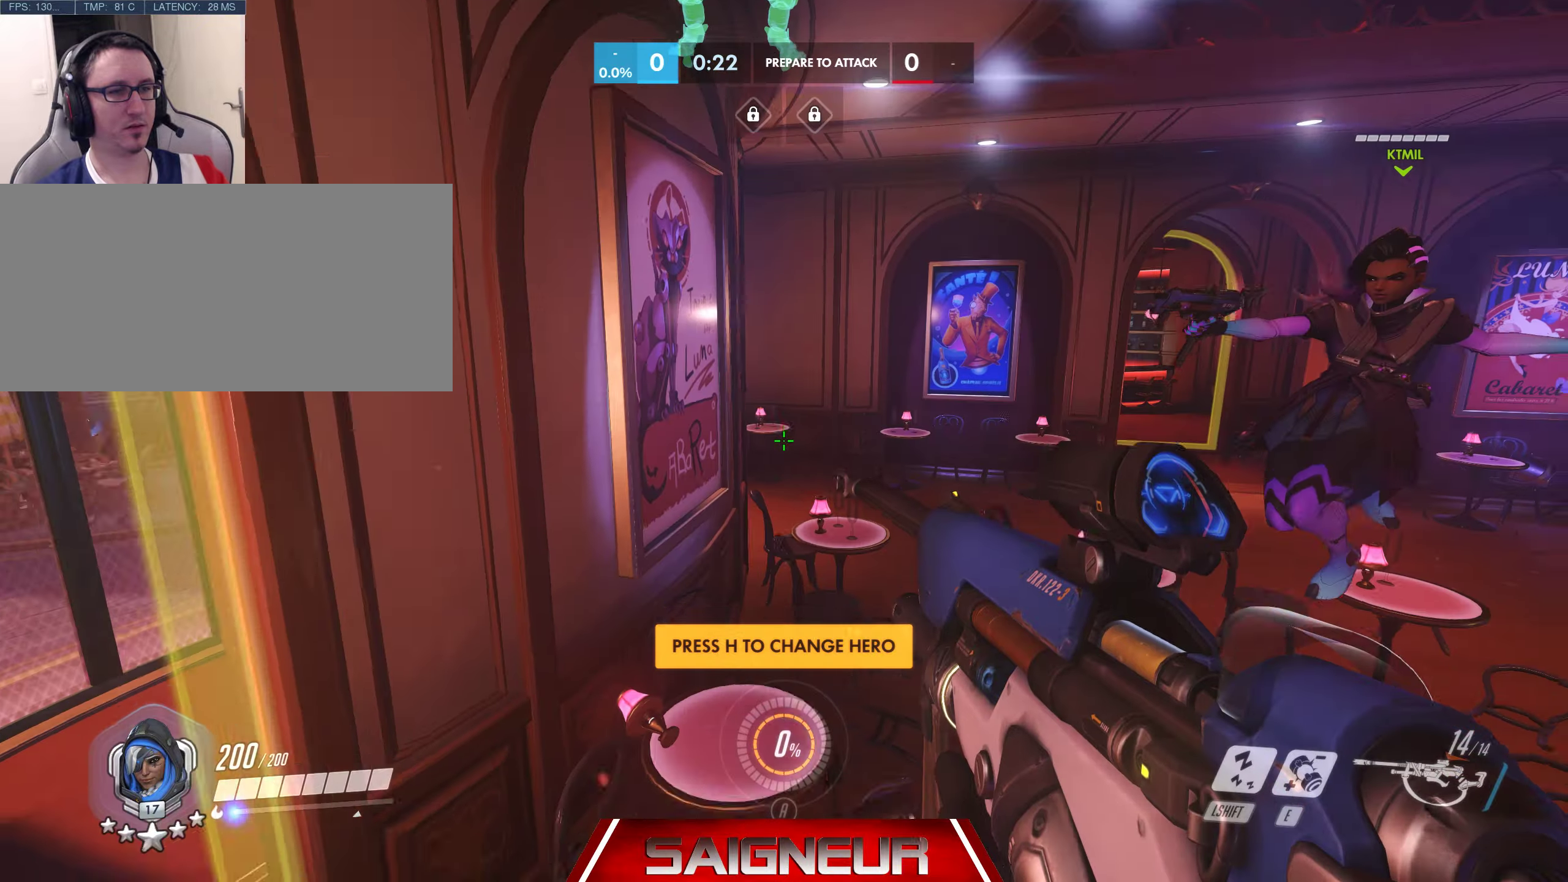
{"keys": ["tab", "w"], "mouse": [], "events": [[50, "w", "up"], [100, "w", "down"], [267, "d", "up"], [300, "tab", "down"]]}
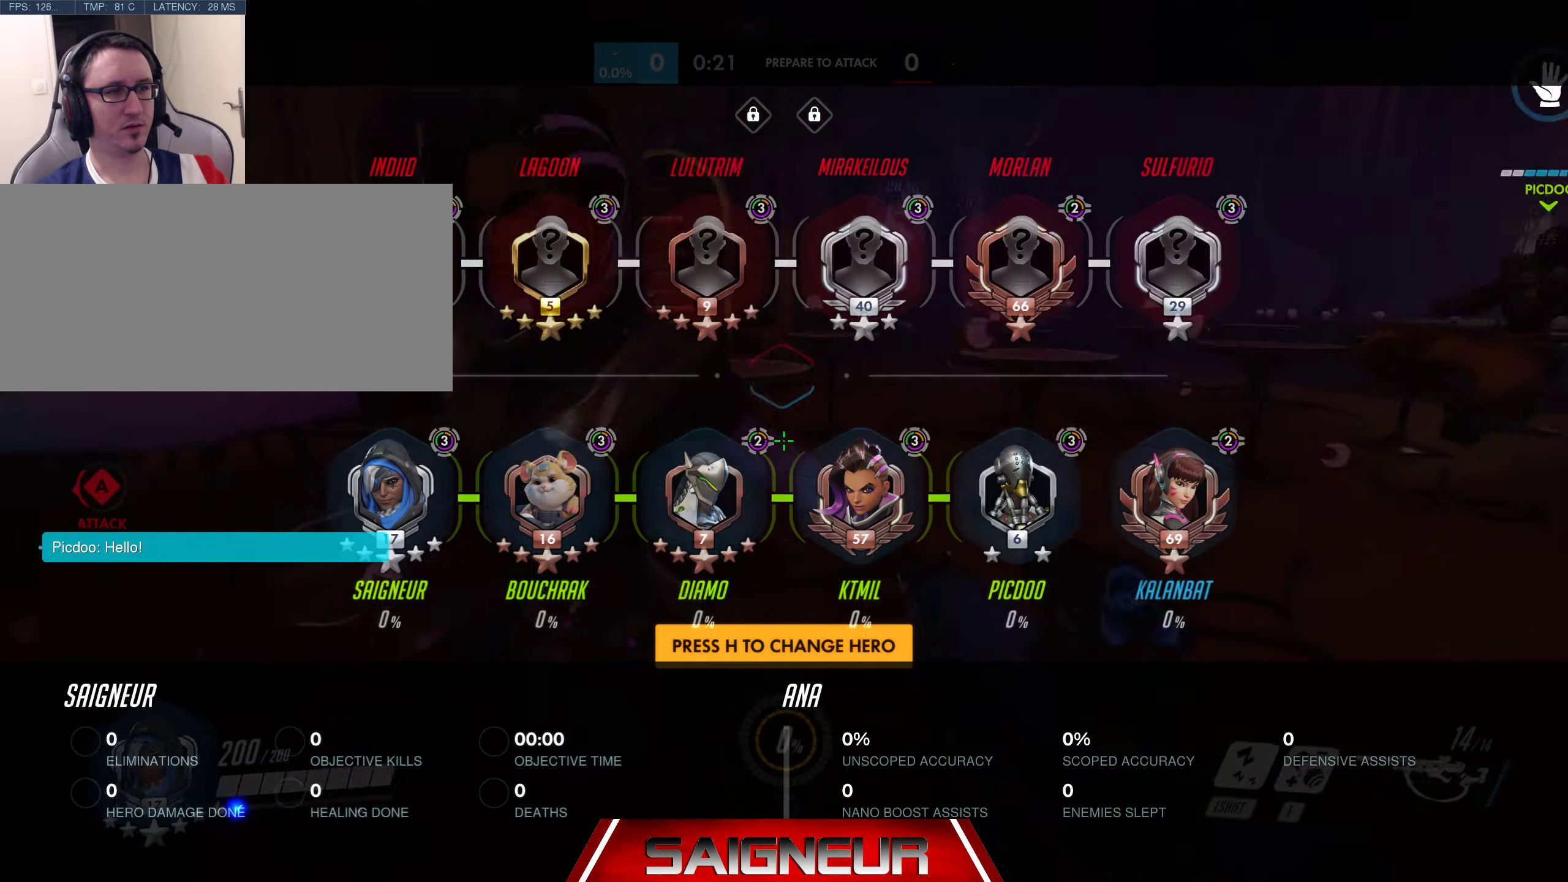
{"keys": ["tab", "w"], "mouse": [], "events": [[17, "space", "down"], [200, "space", "up"], [217, "tab", "up"], [467, "tab", "down"]]}
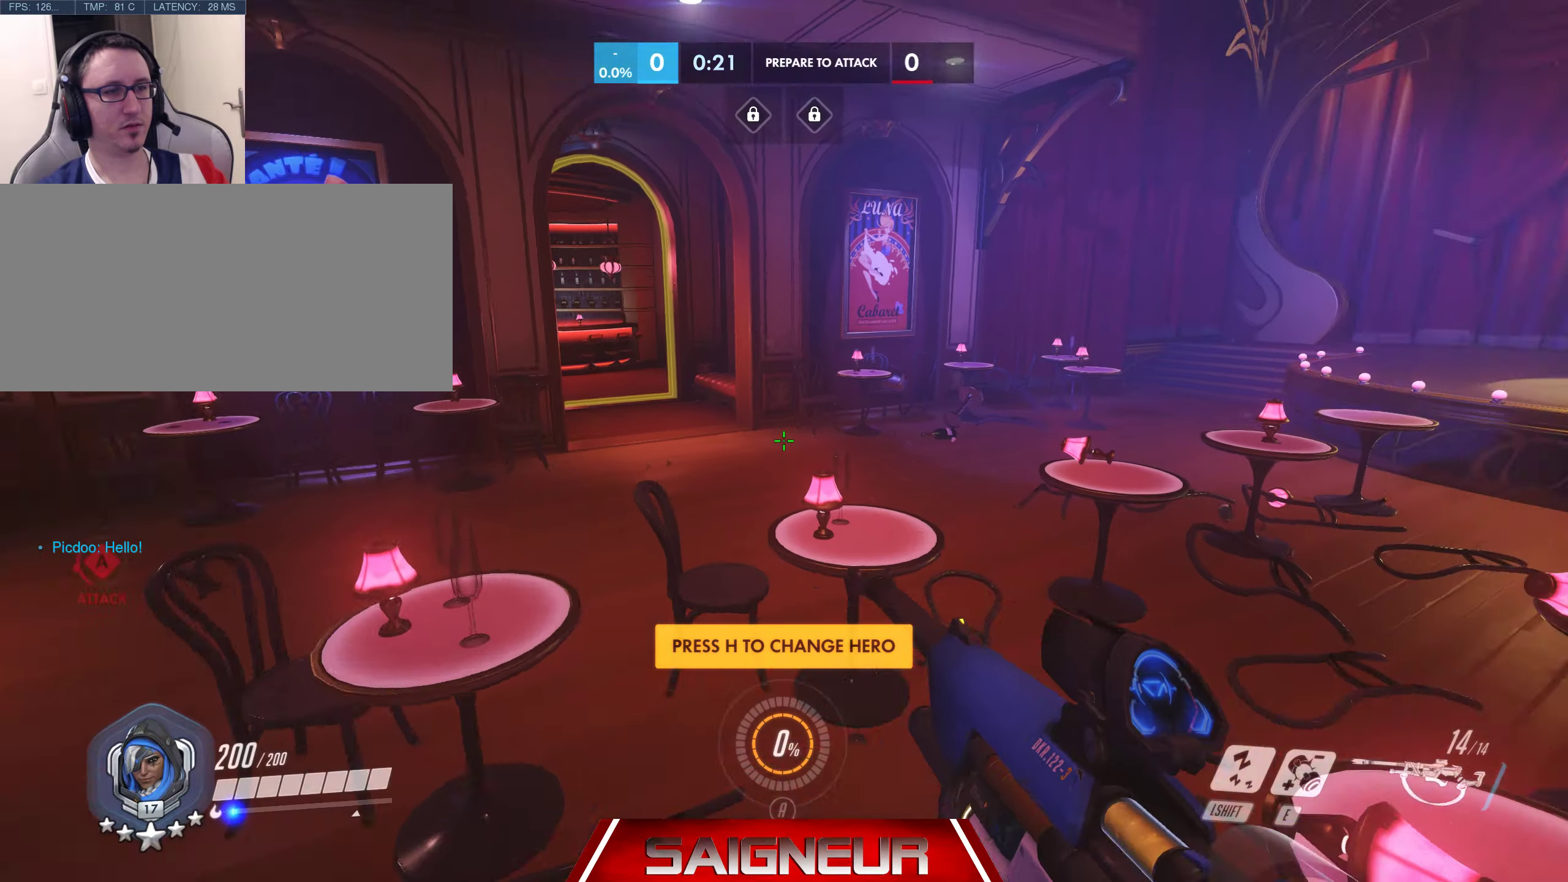
{"keys": ["tab", "w"], "mouse": [], "events": [[67, "space", "down"], [267, "space", "up"]]}
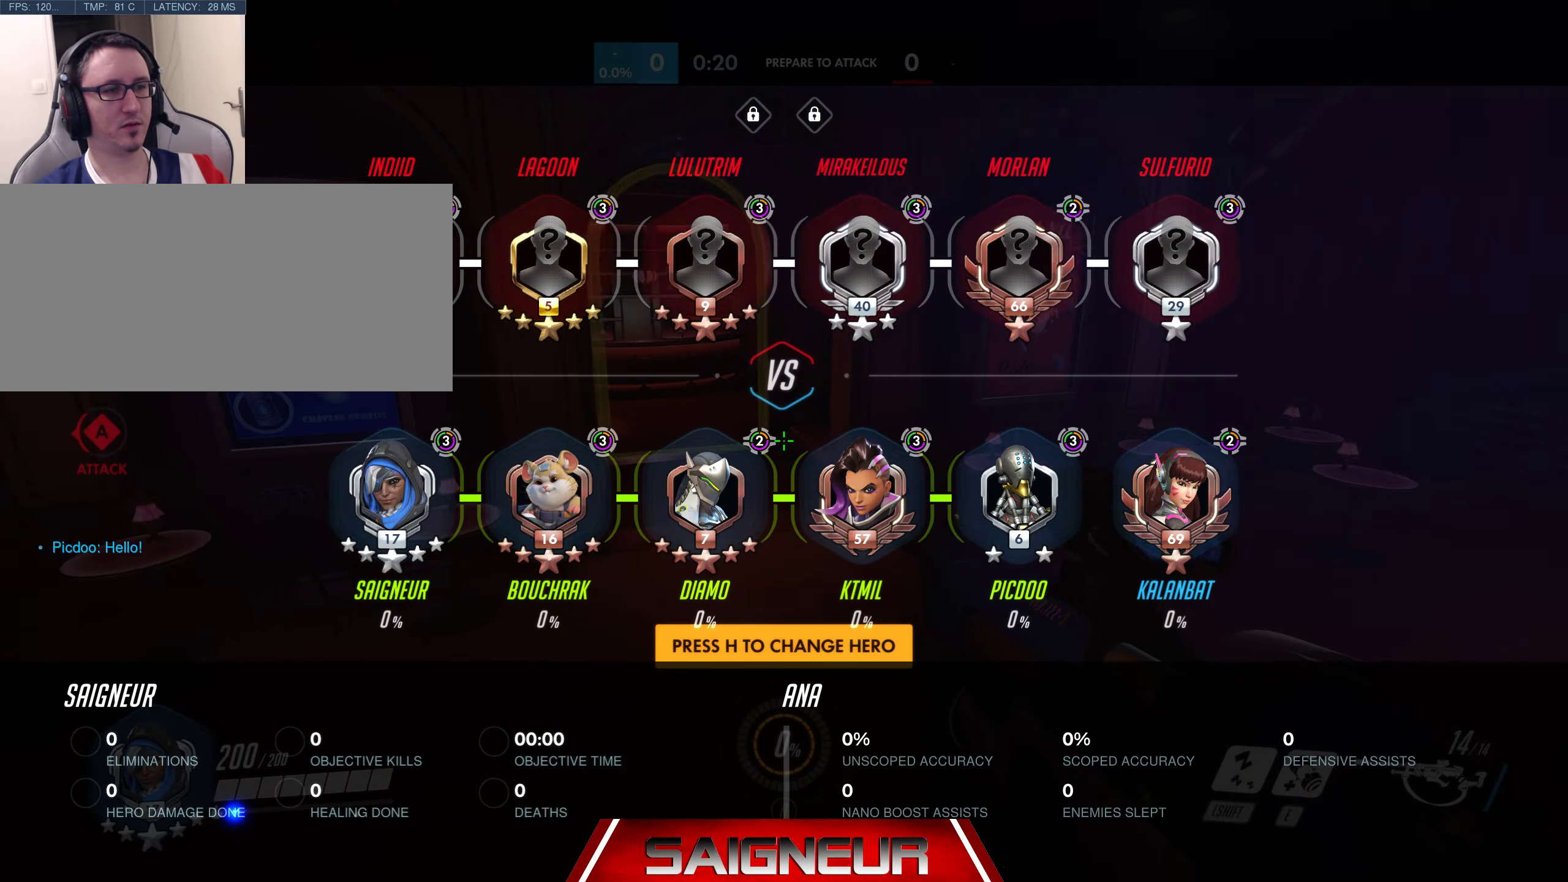
{"keys": ["d", "w"], "mouse": [], "events": [[383, "d", "down"], [400, "tab", "up"]]}
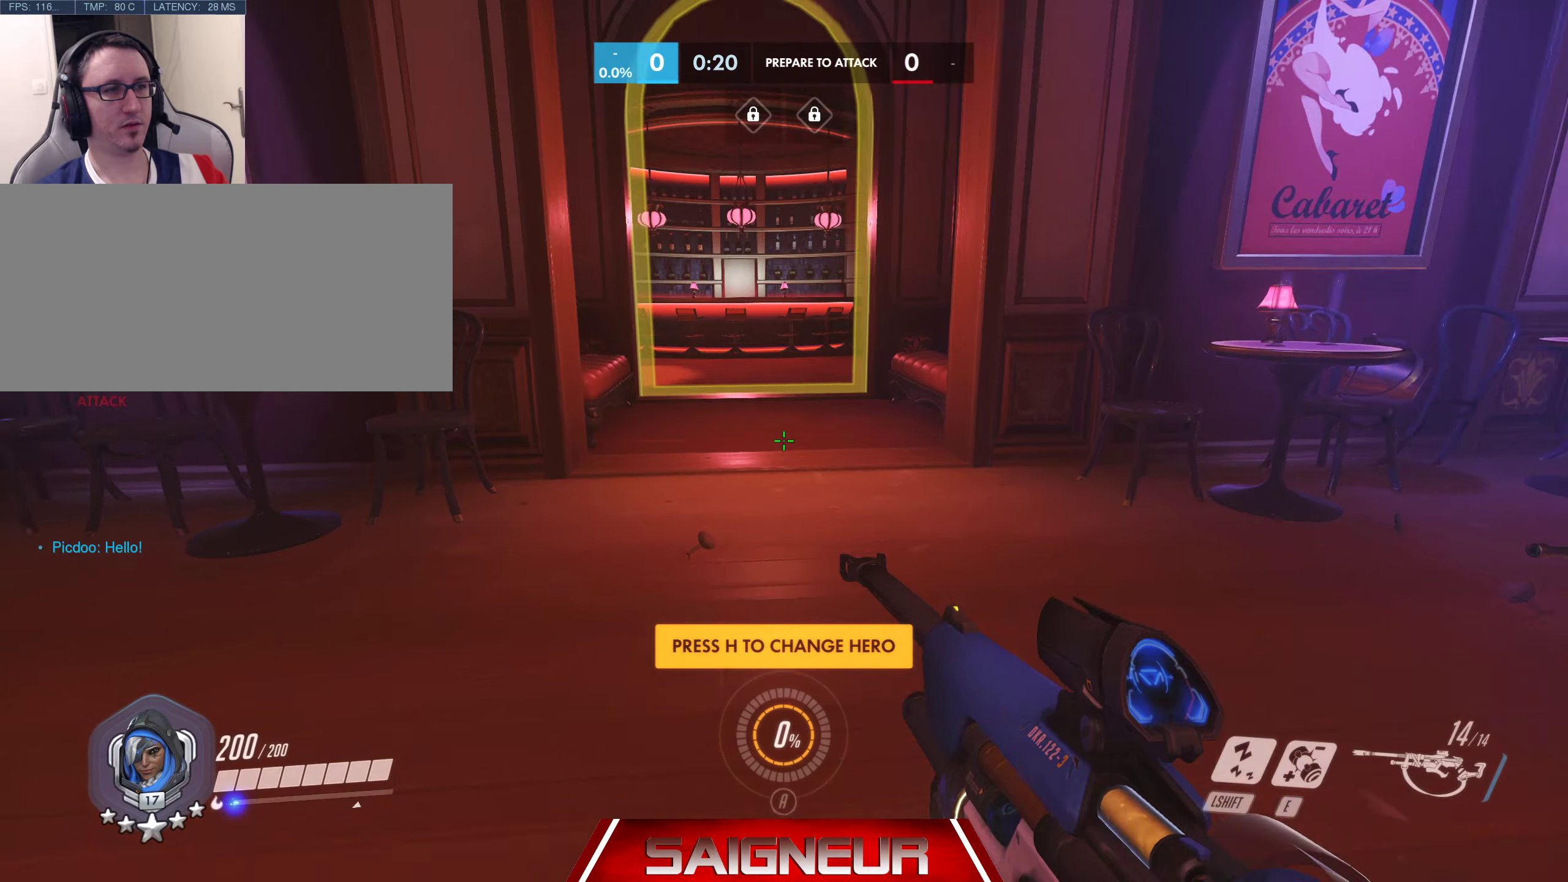
{"keys": ["w"], "mouse": [], "events": [[450, "d", "up"]]}
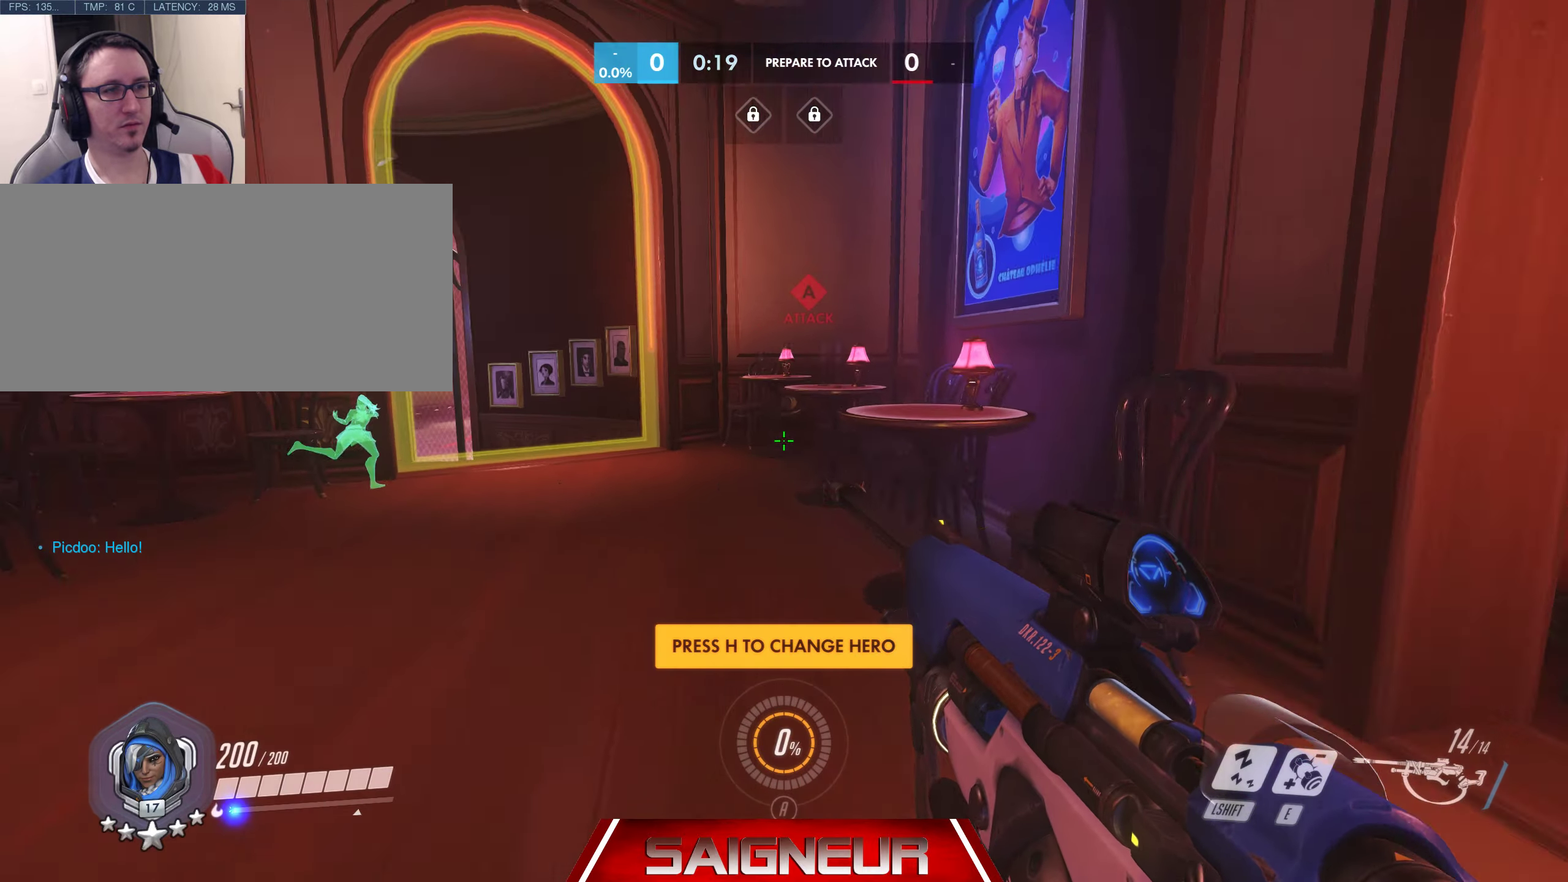
{"keys": ["w"], "mouse": [], "events": [[17, "a", "down"], [433, "a", "up"]]}
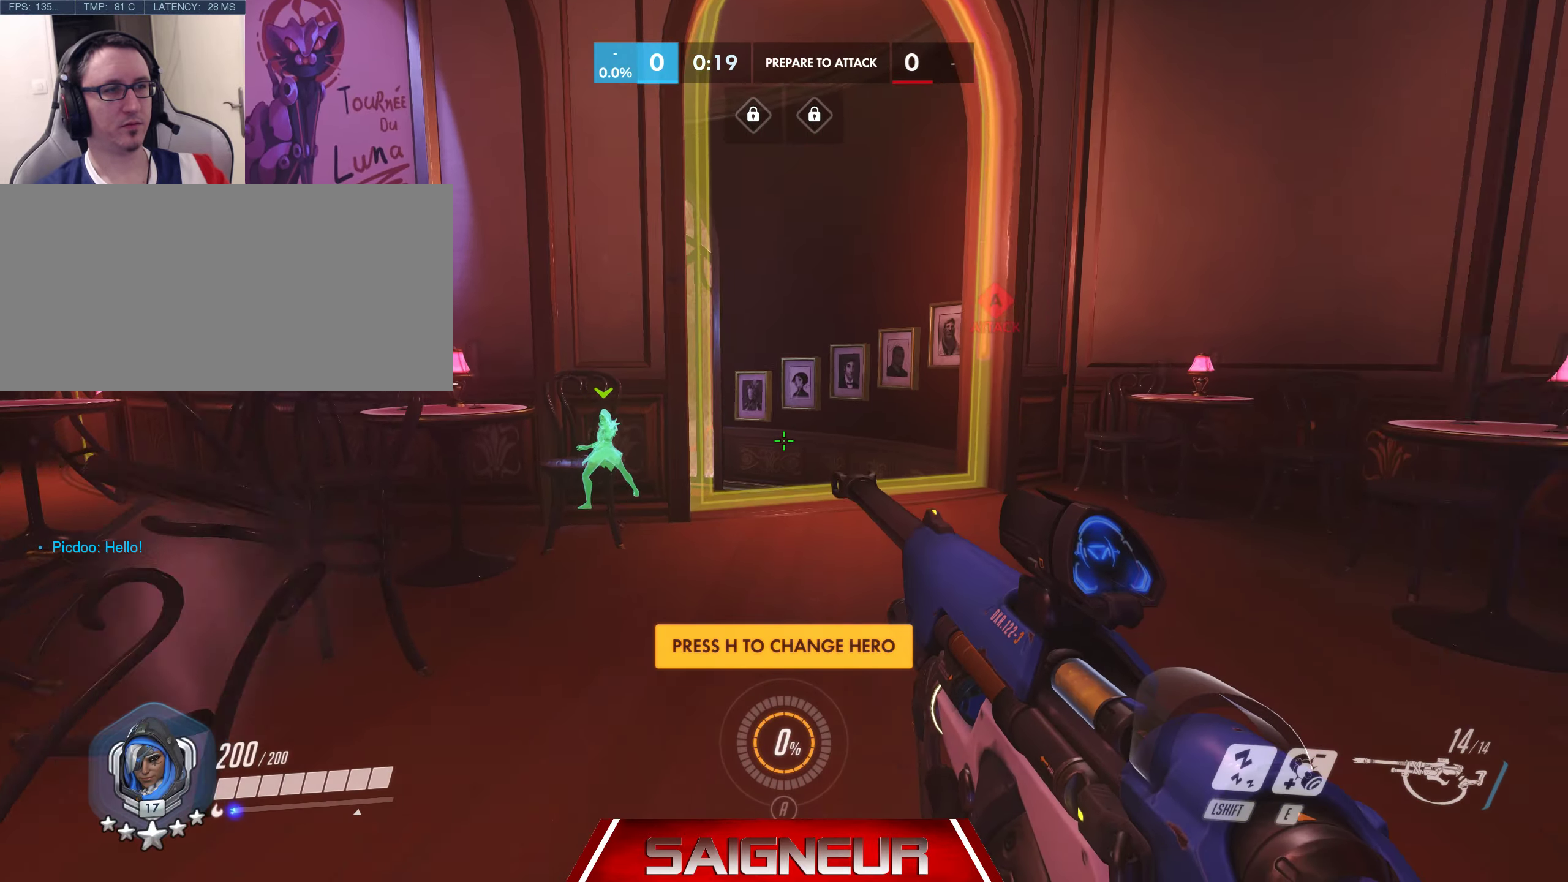
{"keys": ["w"], "mouse": [], "events": [[83, "d", "down"], [267, "d", "up"]]}
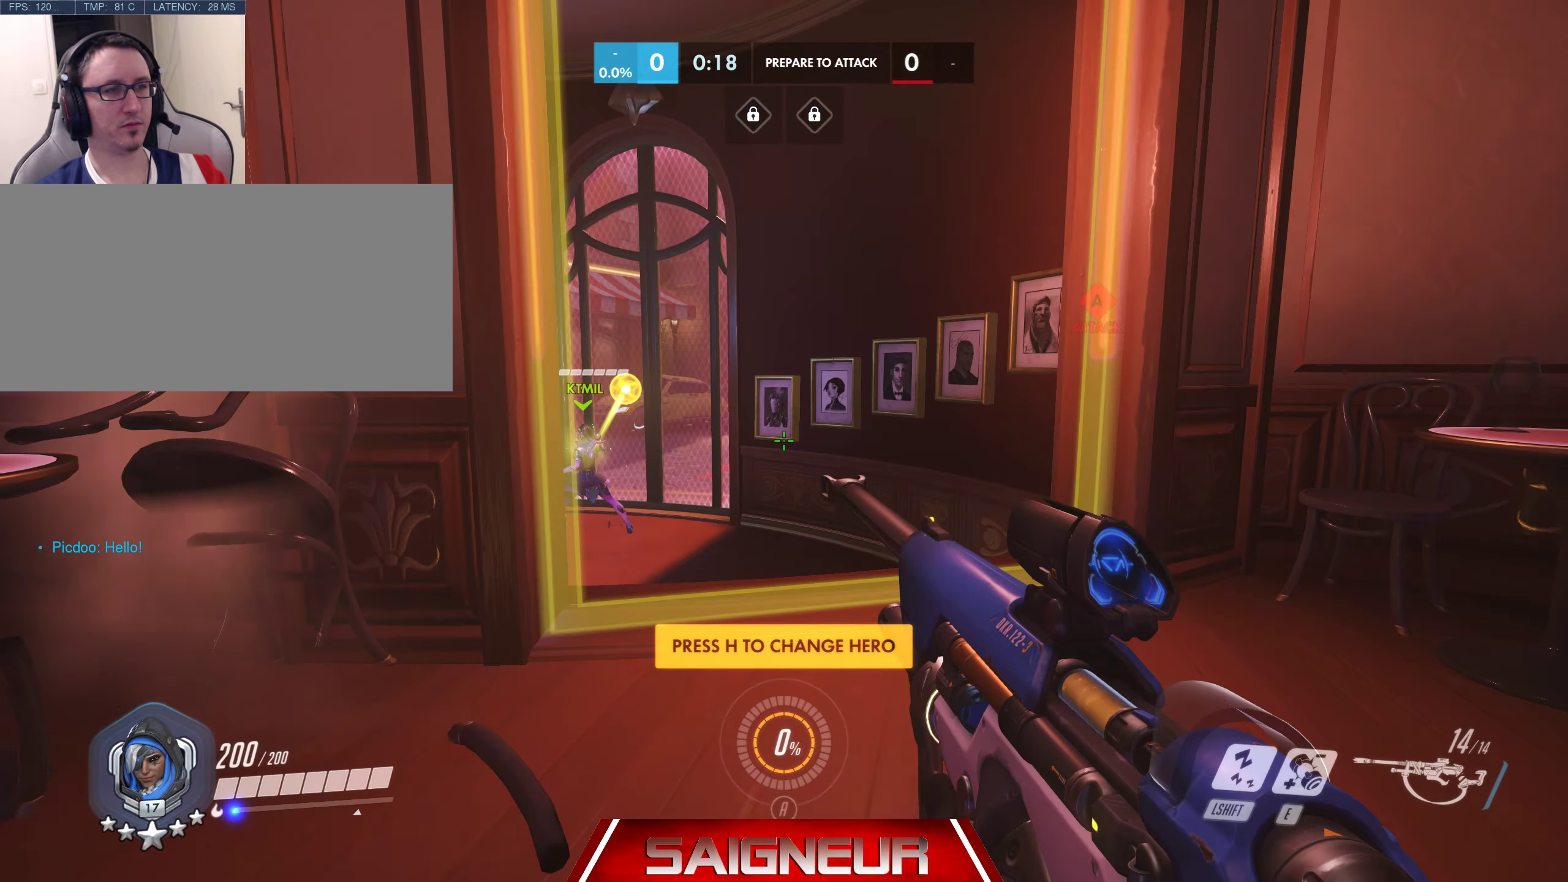
{"keys": ["d"], "mouse": [], "events": [[167, "d", "down"], [317, "d", "up"], [433, "d", "down"], [433, "w", "up"]]}
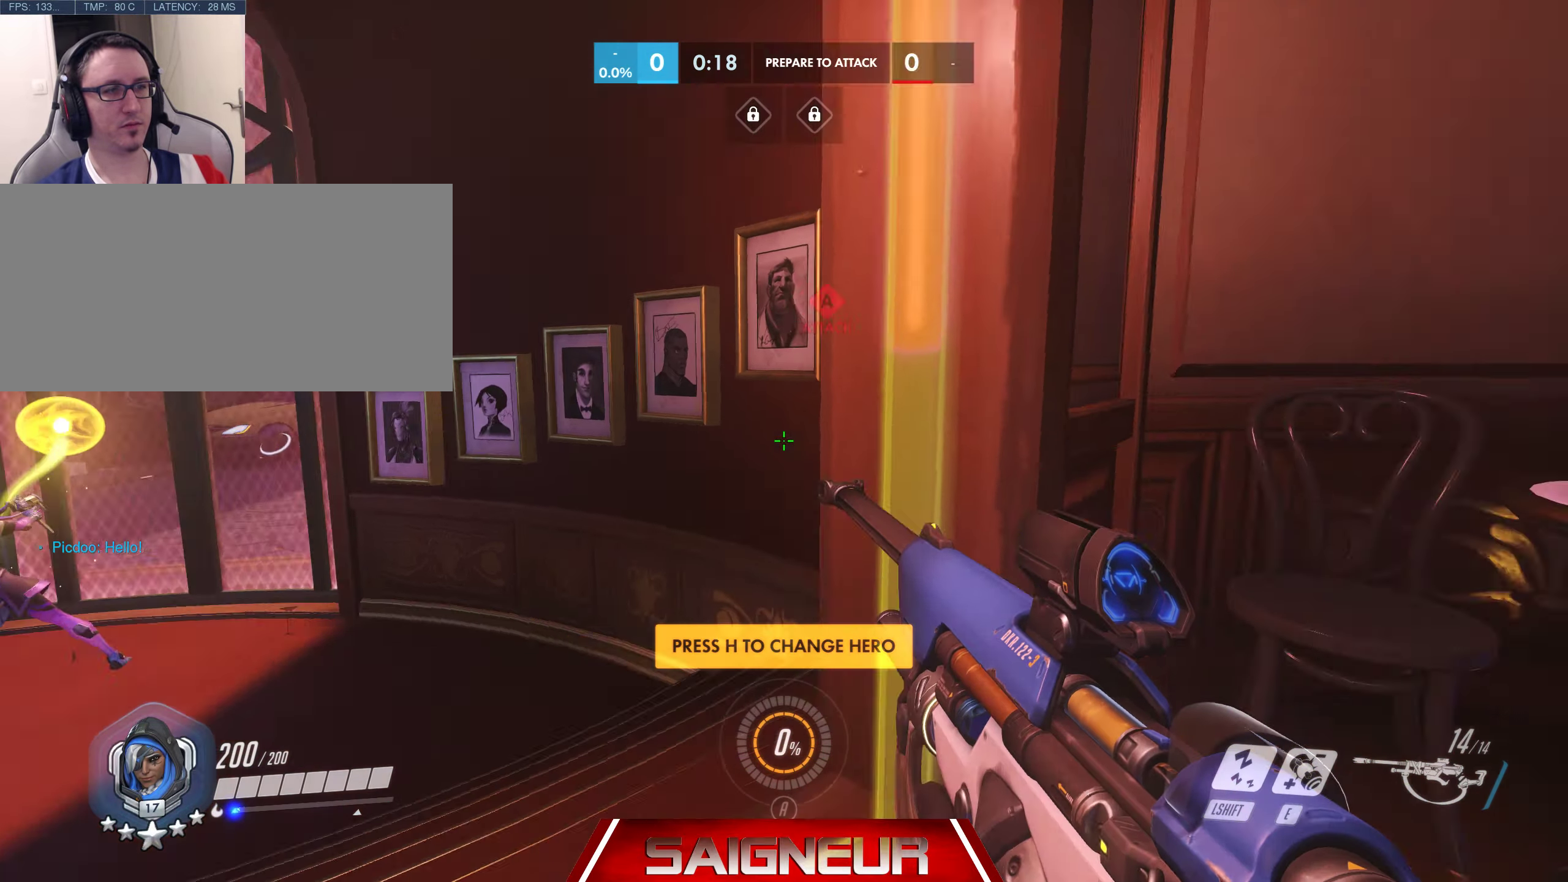
{"keys": ["d", "w"], "mouse": [], "events": [[67, "w", "down"], [83, "w", "up"], [200, "w", "down"]]}
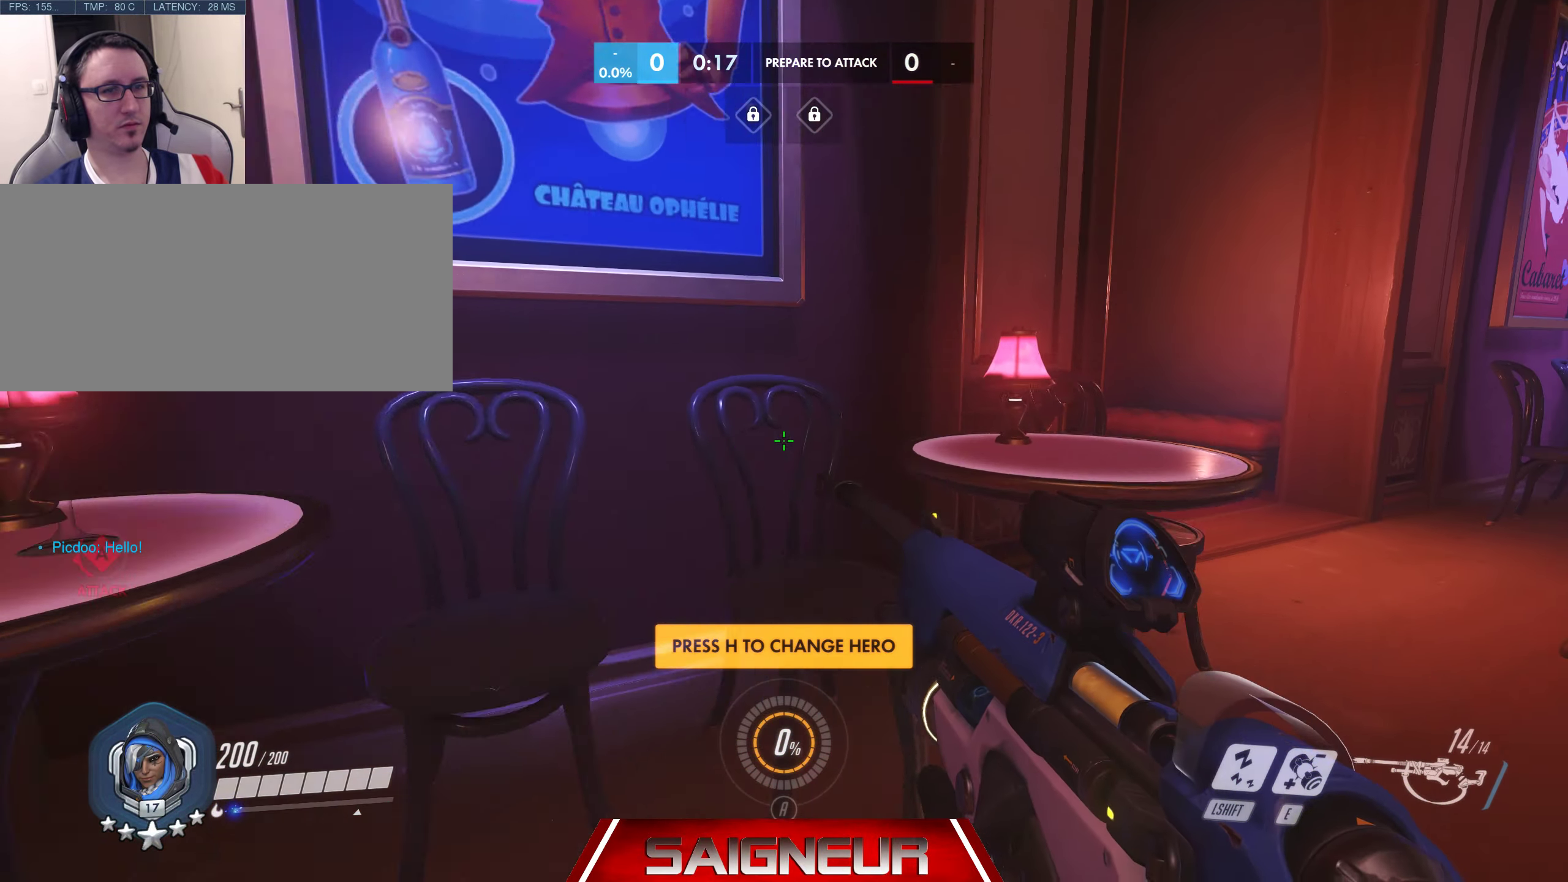
{"keys": ["d", "w"], "mouse": [], "events": []}
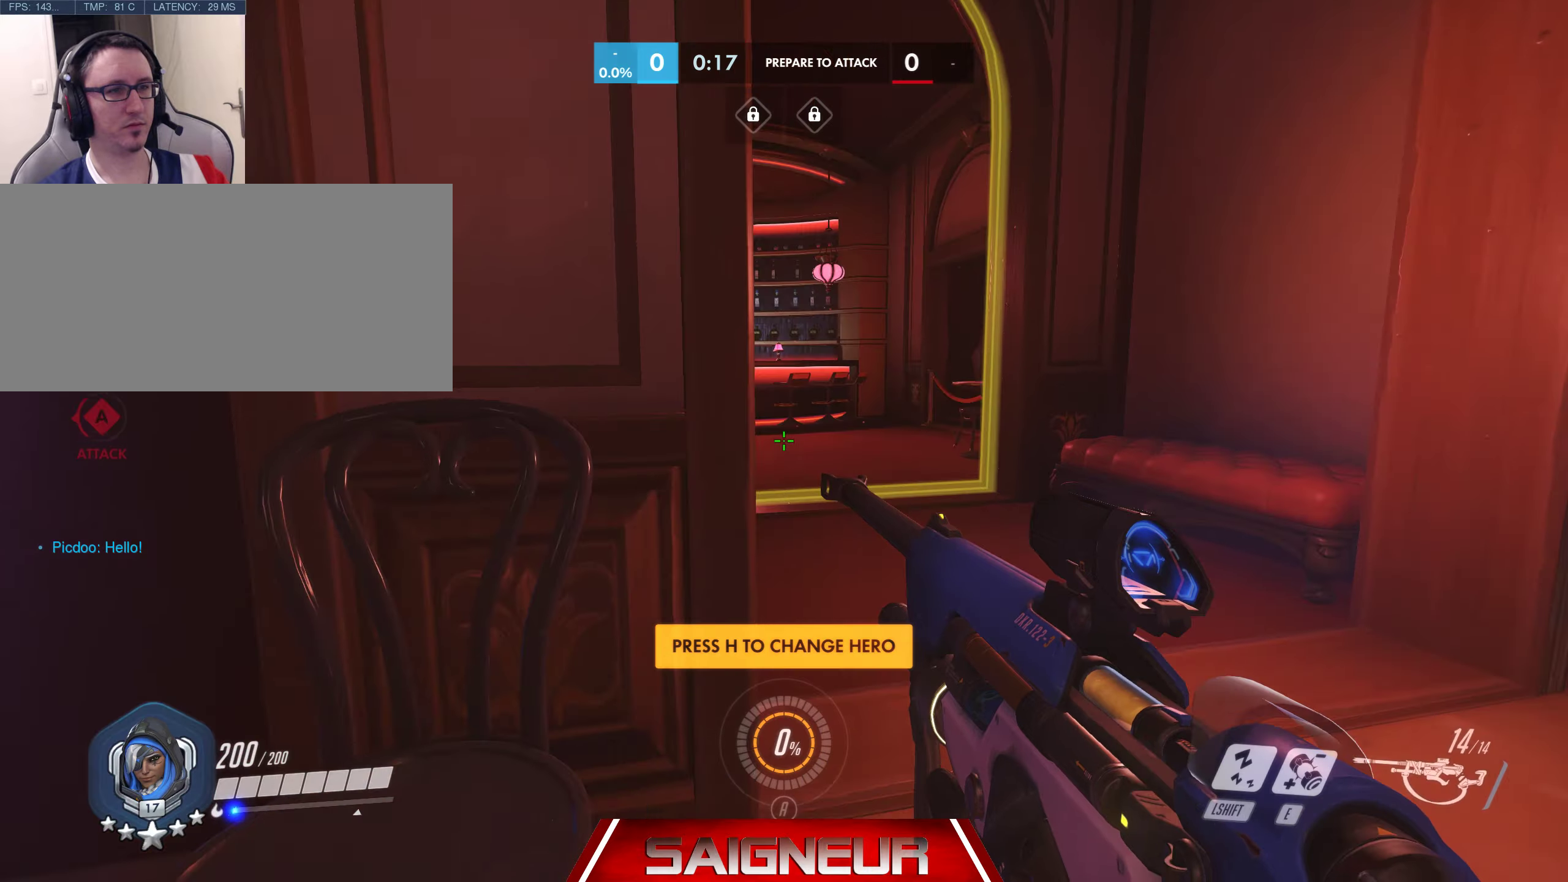
{"keys": ["d", "w"], "mouse": [], "events": []}